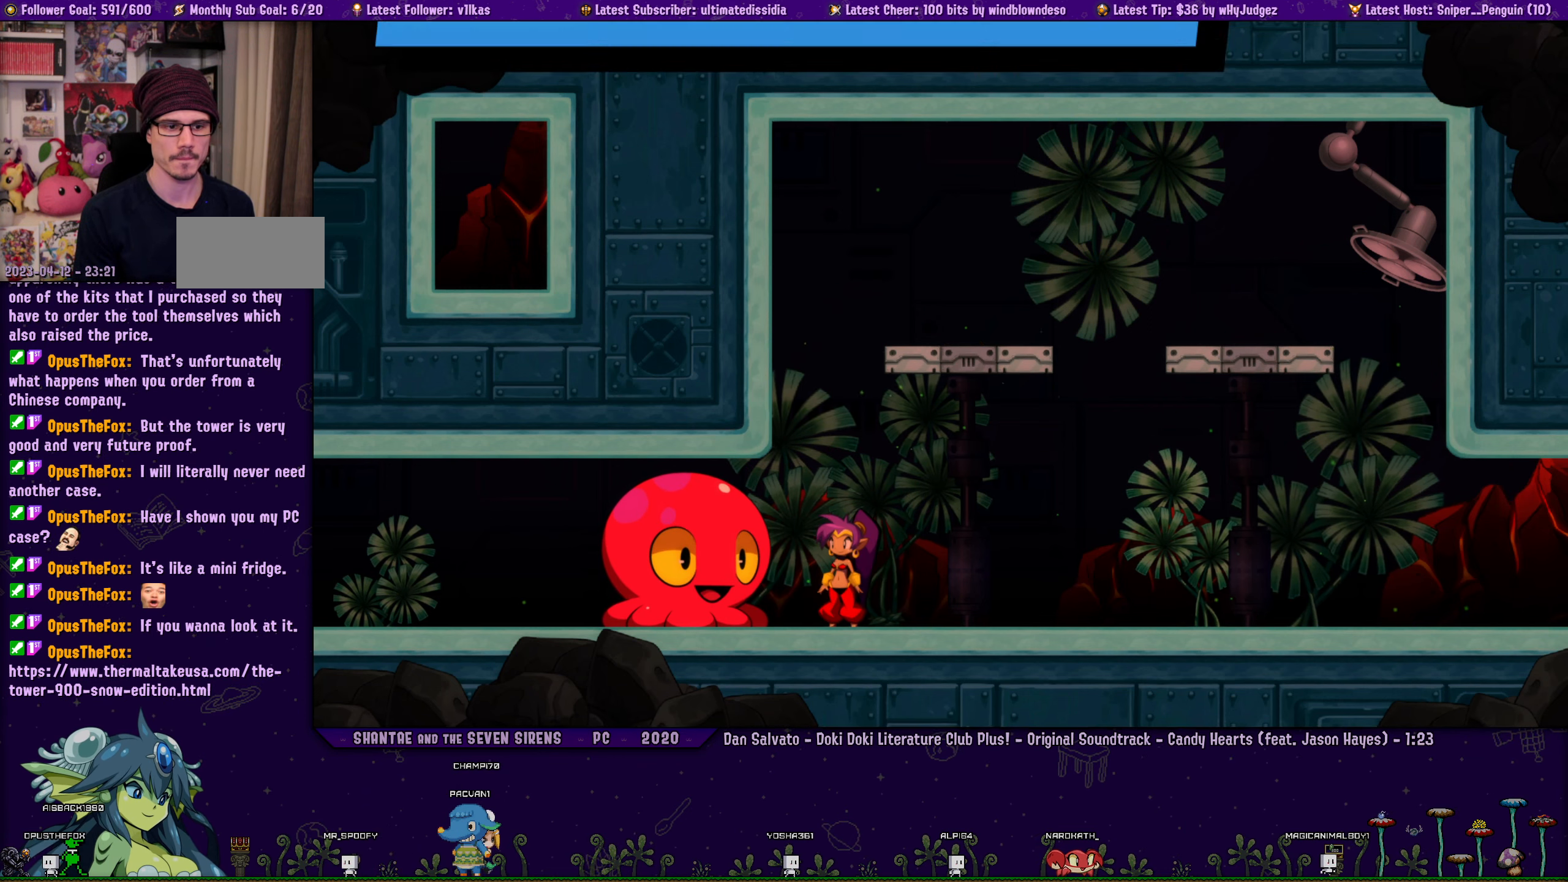
Gameplay with a controller (PlayStation layout); each line is a JSON object with the inputs held at the frame after it. "events" lists button and stick changes between this image and that frame as [ms after this image, input, new state], when the widget could be followed in between. Not read: L1 L2 R1 R2 R3 TOUCHPAD right_stick.
{"buttons": ["DPAD_LEFT"], "left_stick": "center", "events": [[67, "SQUARE", "down"], [150, "SQUARE", "up"], [300, "SQUARE", "down"], [367, "SQUARE", "up"]]}
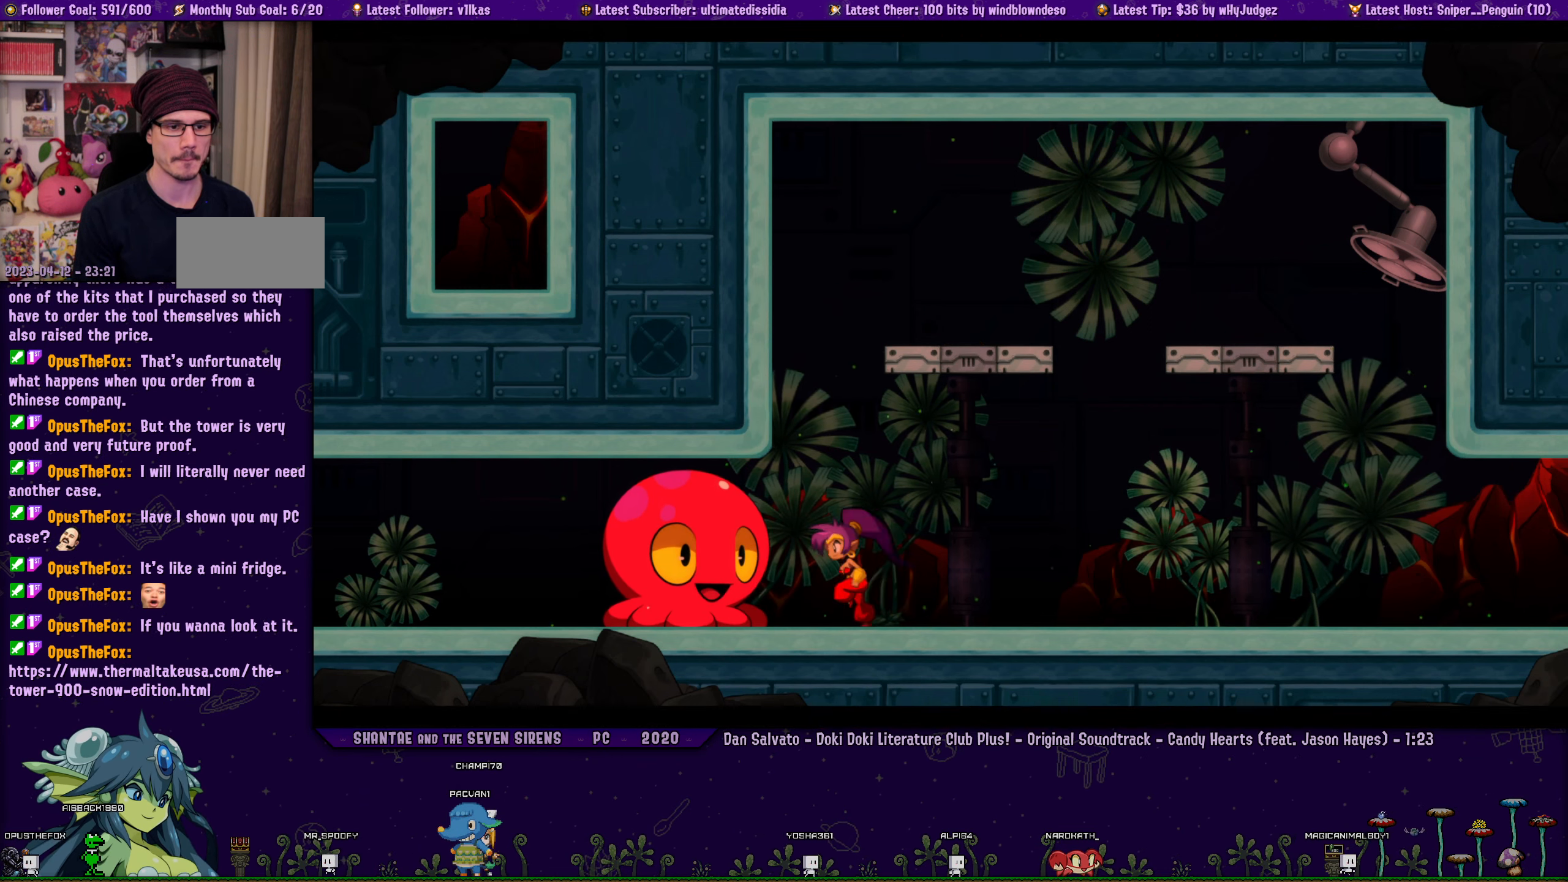
{"buttons": ["DPAD_LEFT"], "left_stick": "center", "events": [[33, "SQUARE", "down"], [117, "SQUARE", "up"], [300, "SQUARE", "down"], [383, "SQUARE", "up"]]}
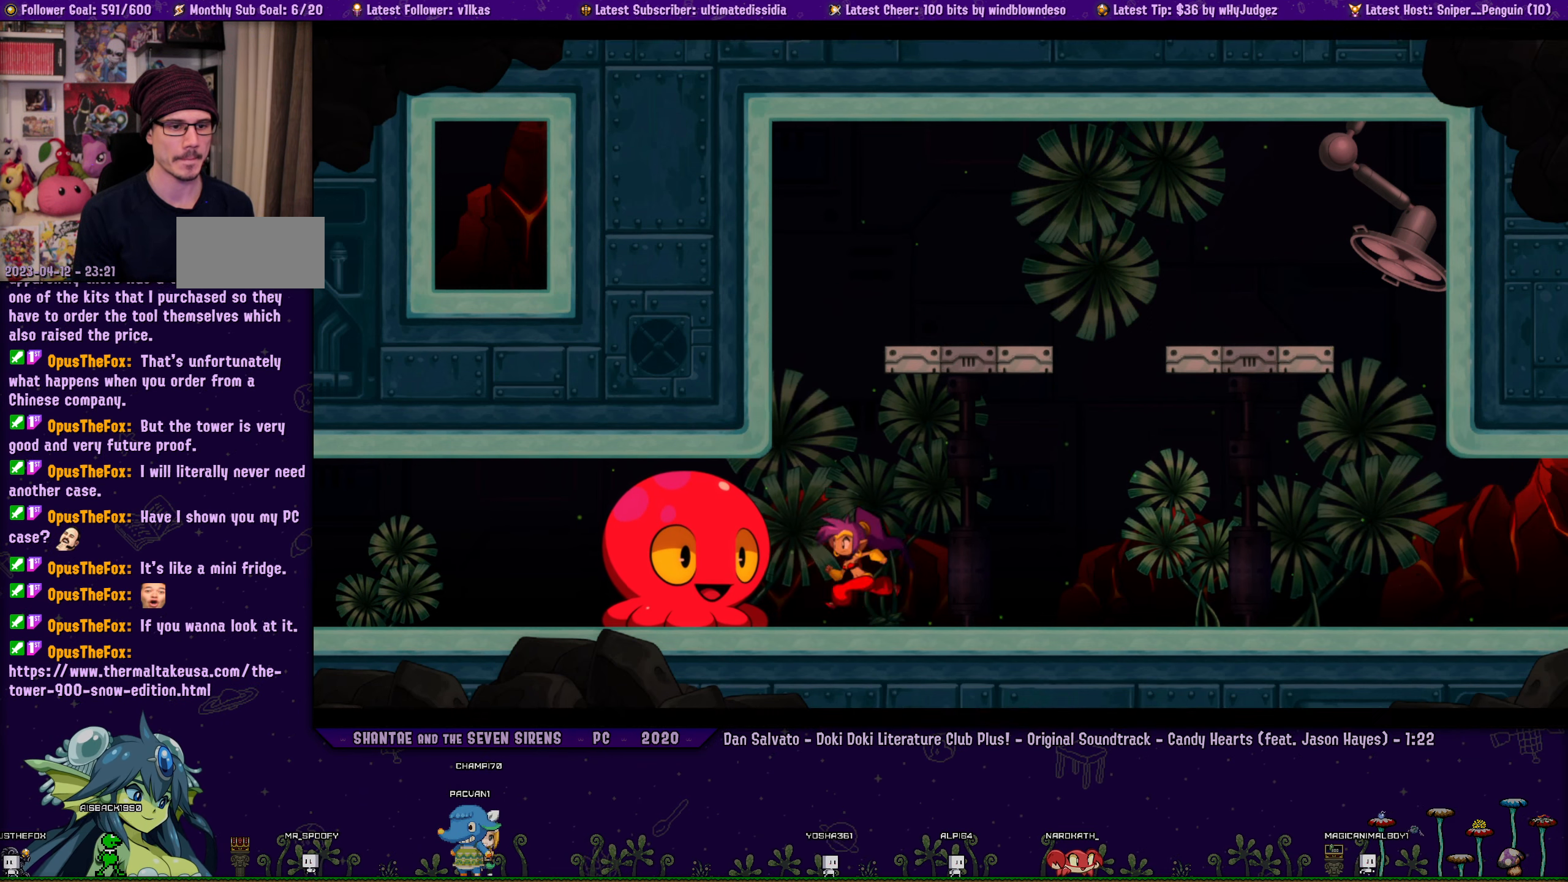
{"buttons": ["DPAD_LEFT"], "left_stick": "center", "events": [[33, "SQUARE", "down"], [100, "SQUARE", "up"], [233, "SQUARE", "down"], [317, "SQUARE", "up"], [433, "SQUARE", "down"], [500, "SQUARE", "up"]]}
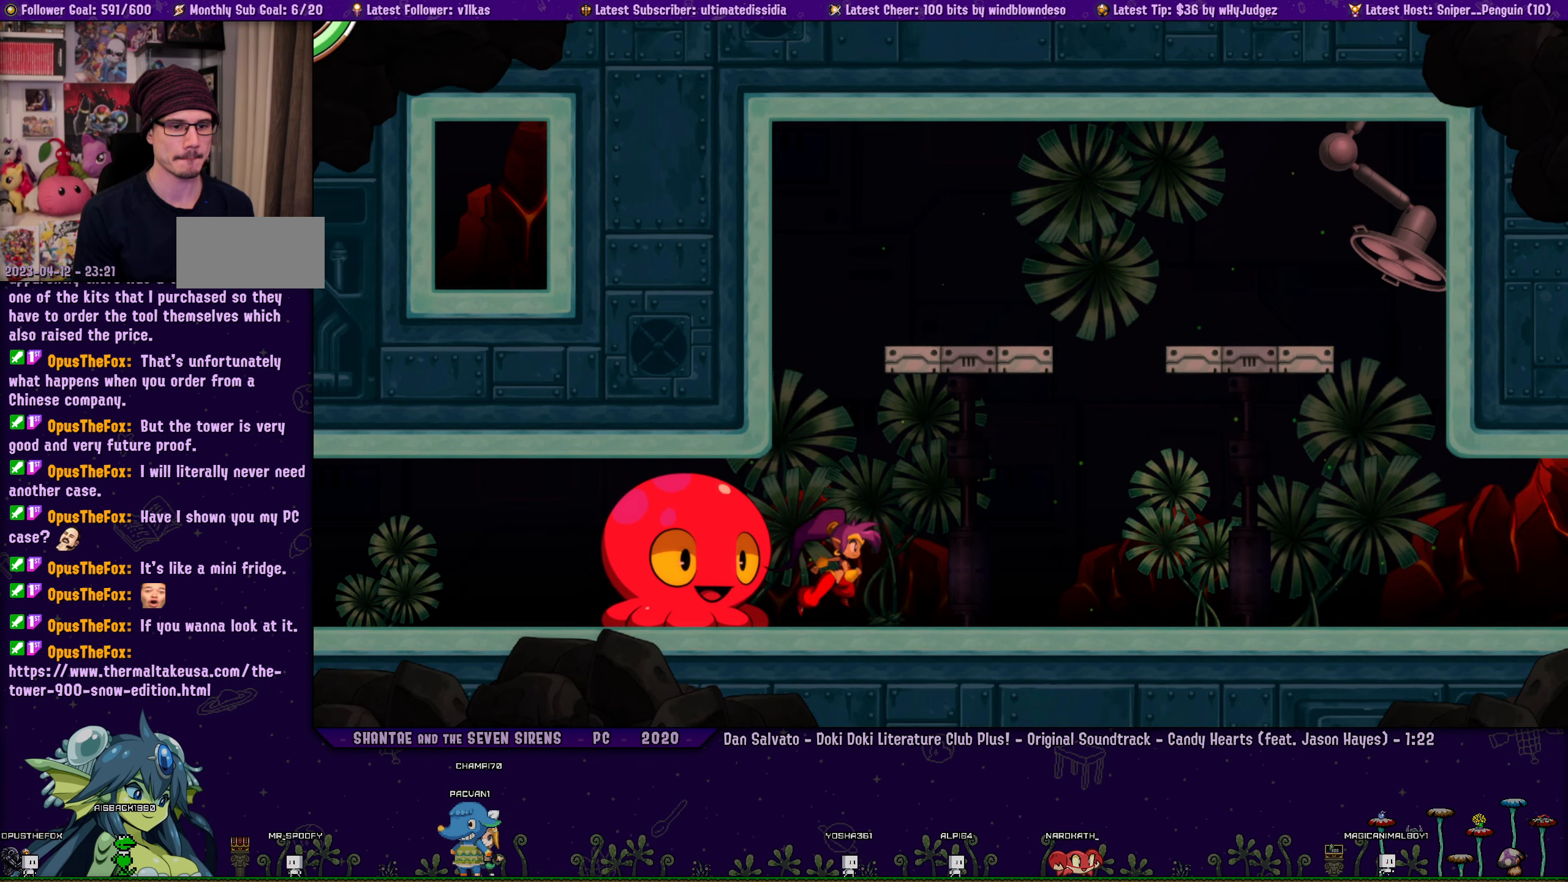
{"buttons": ["DPAD_LEFT"], "left_stick": "center", "events": [[133, "SQUARE", "down"], [200, "SQUARE", "up"], [350, "SQUARE", "down"], [417, "SQUARE", "up"]]}
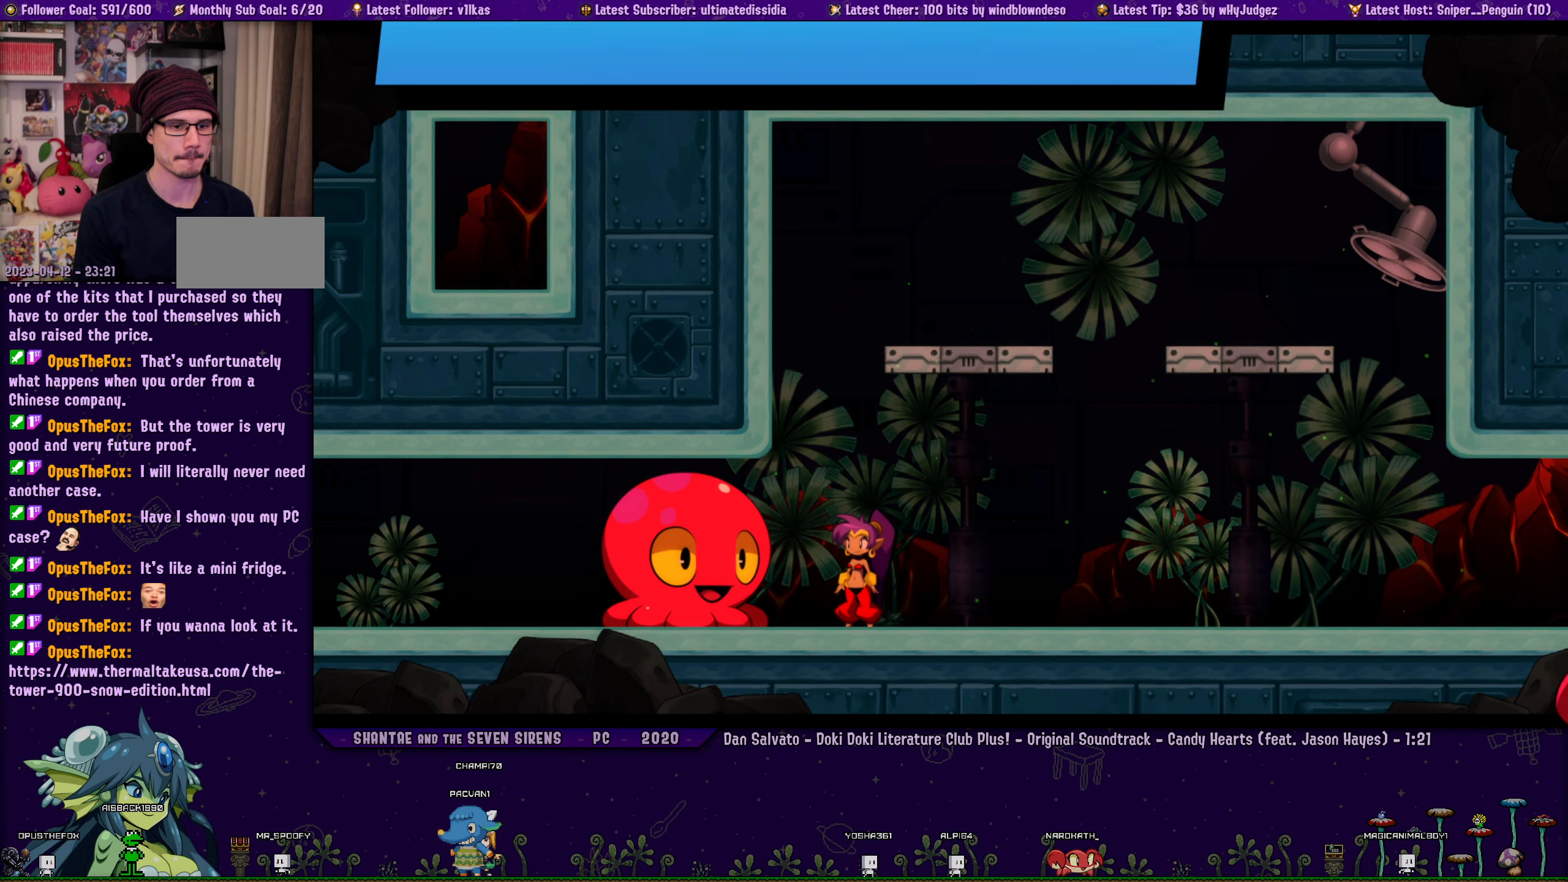
{"buttons": ["SQUARE", "DPAD_LEFT"], "left_stick": "center", "events": [[50, "SQUARE", "down"], [117, "SQUARE", "up"], [250, "SQUARE", "down"], [317, "SQUARE", "up"], [450, "SQUARE", "down"]]}
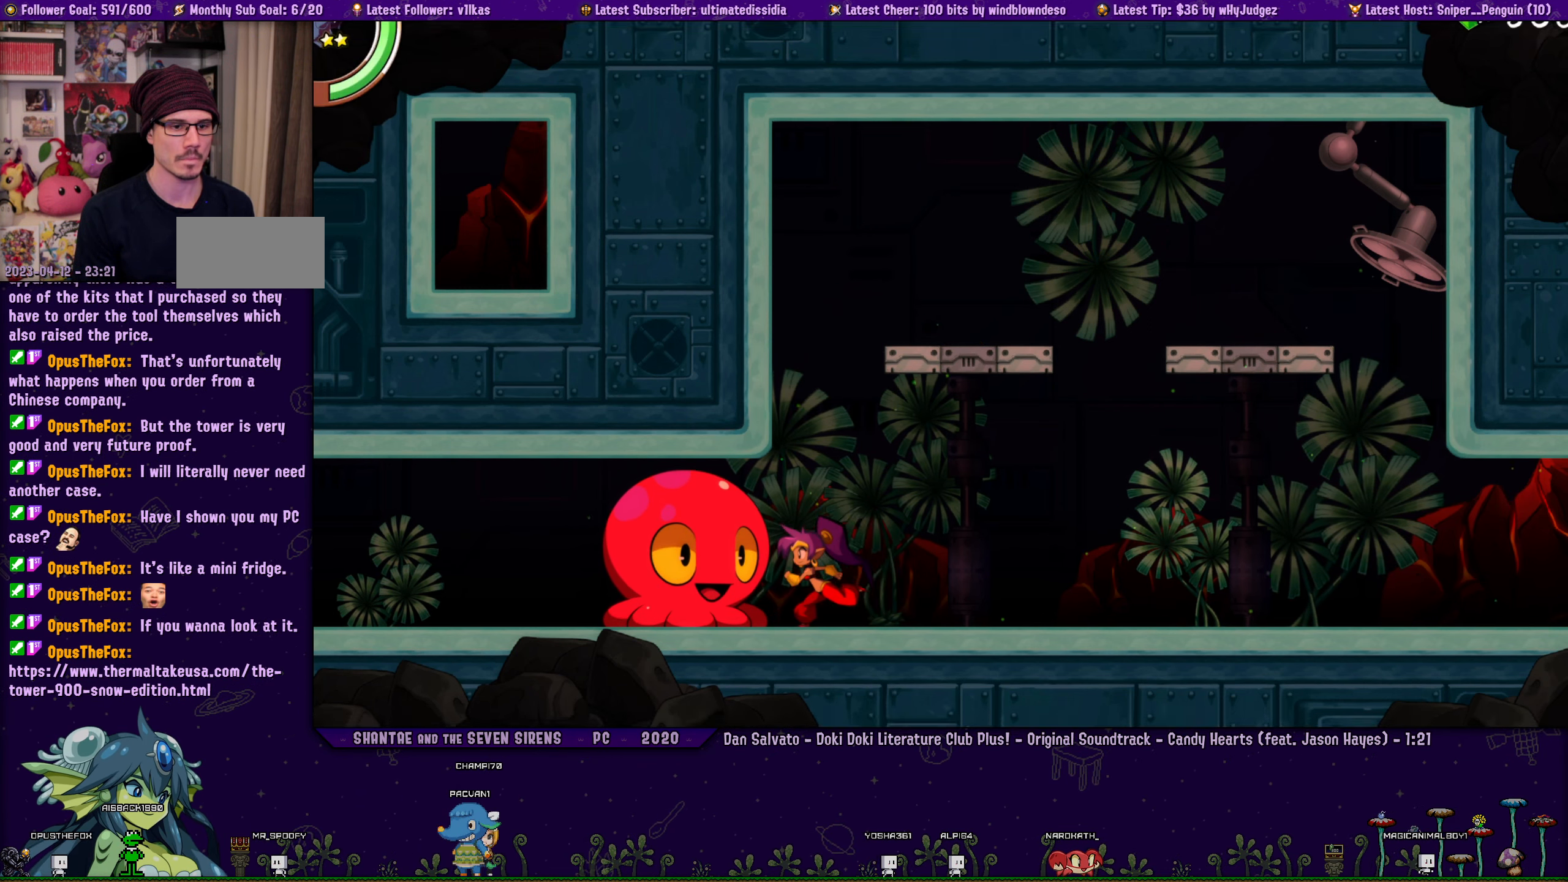
{"buttons": ["DPAD_LEFT"], "left_stick": "center", "events": [[17, "SQUARE", "up"], [133, "SQUARE", "down"], [200, "SQUARE", "up"], [333, "SQUARE", "down"], [383, "SQUARE", "up"]]}
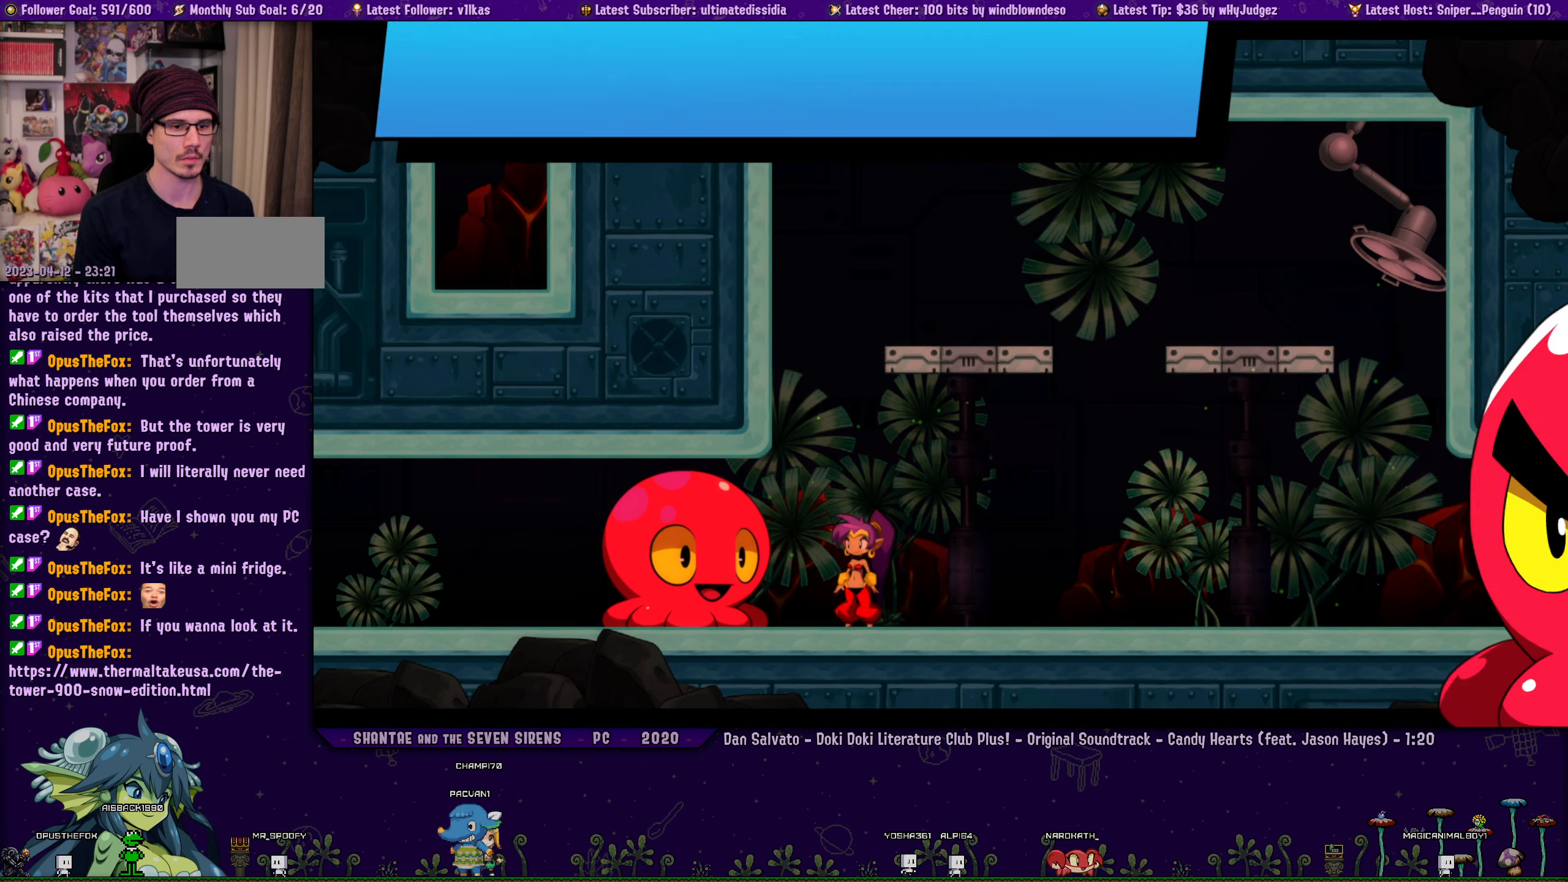
{"buttons": ["SQUARE", "DPAD_LEFT"], "left_stick": "center", "events": [[33, "SQUARE", "down"], [100, "SQUARE", "up"], [250, "SQUARE", "down"], [317, "SQUARE", "up"], [483, "SQUARE", "down"]]}
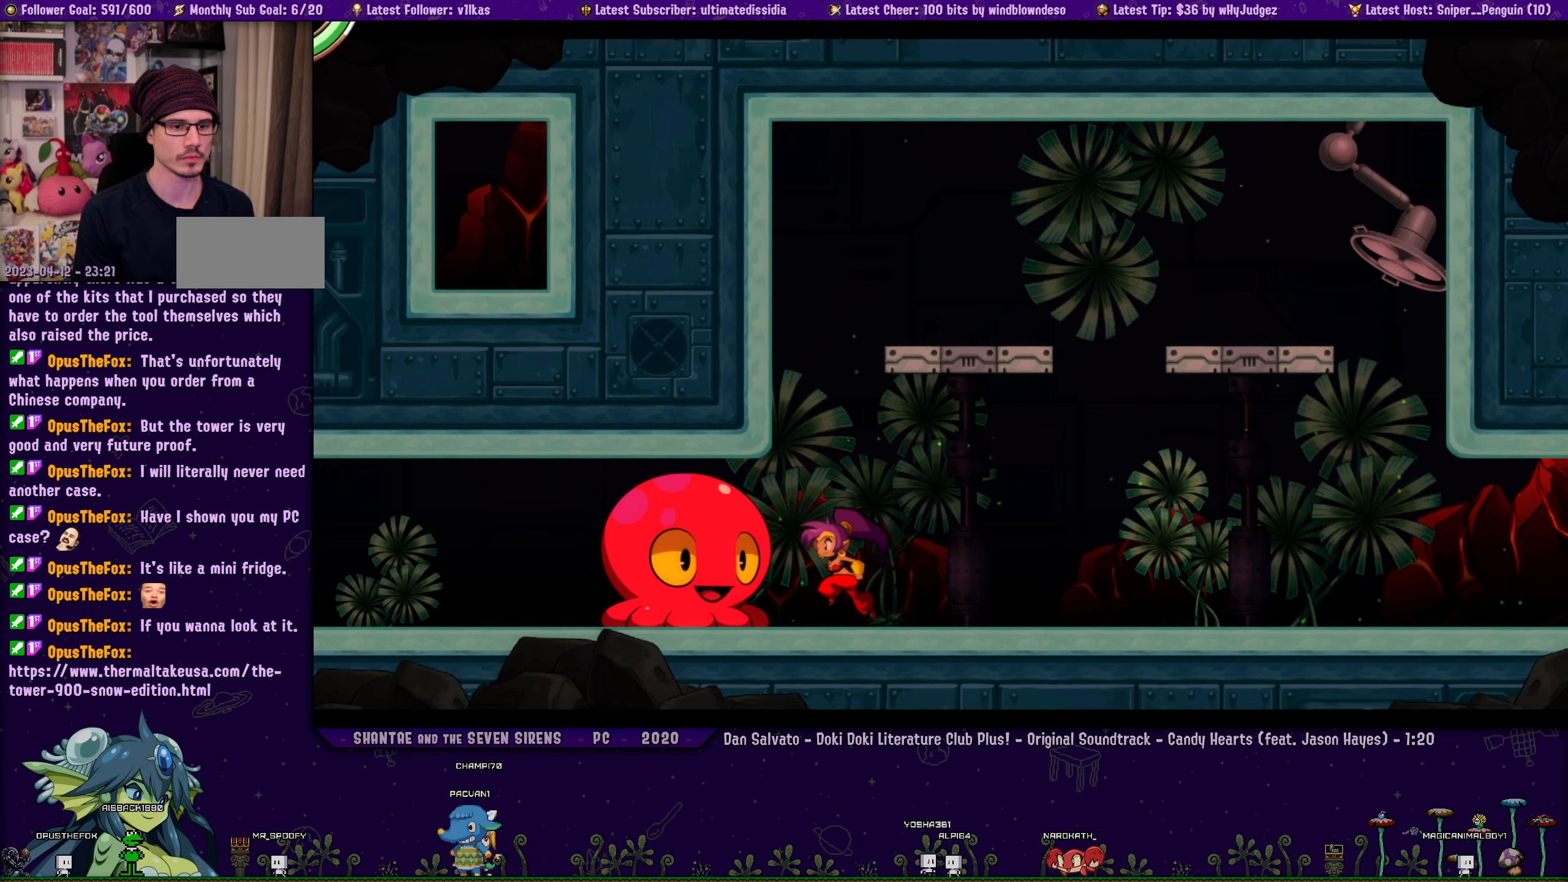
{"buttons": ["DPAD_LEFT"], "left_stick": "center", "events": [[67, "SQUARE", "up"], [350, "SQUARE", "down"], [434, "SQUARE", "up"]]}
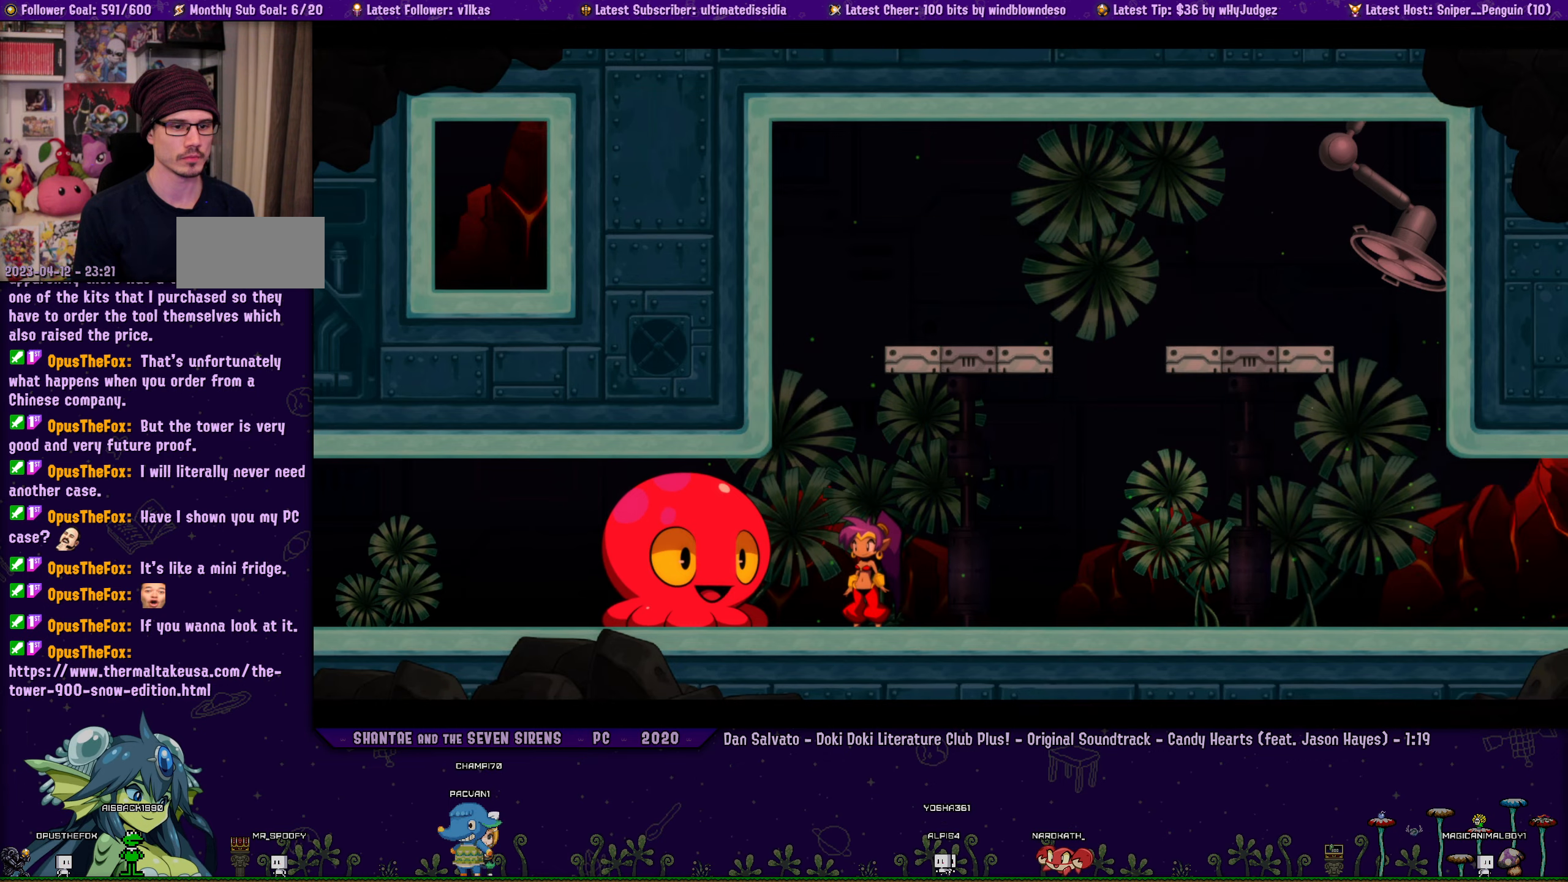
{"buttons": ["DPAD_LEFT"], "left_stick": "center", "events": [[67, "SQUARE", "down"], [134, "SQUARE", "up"], [350, "SQUARE", "down"], [417, "SQUARE", "up"]]}
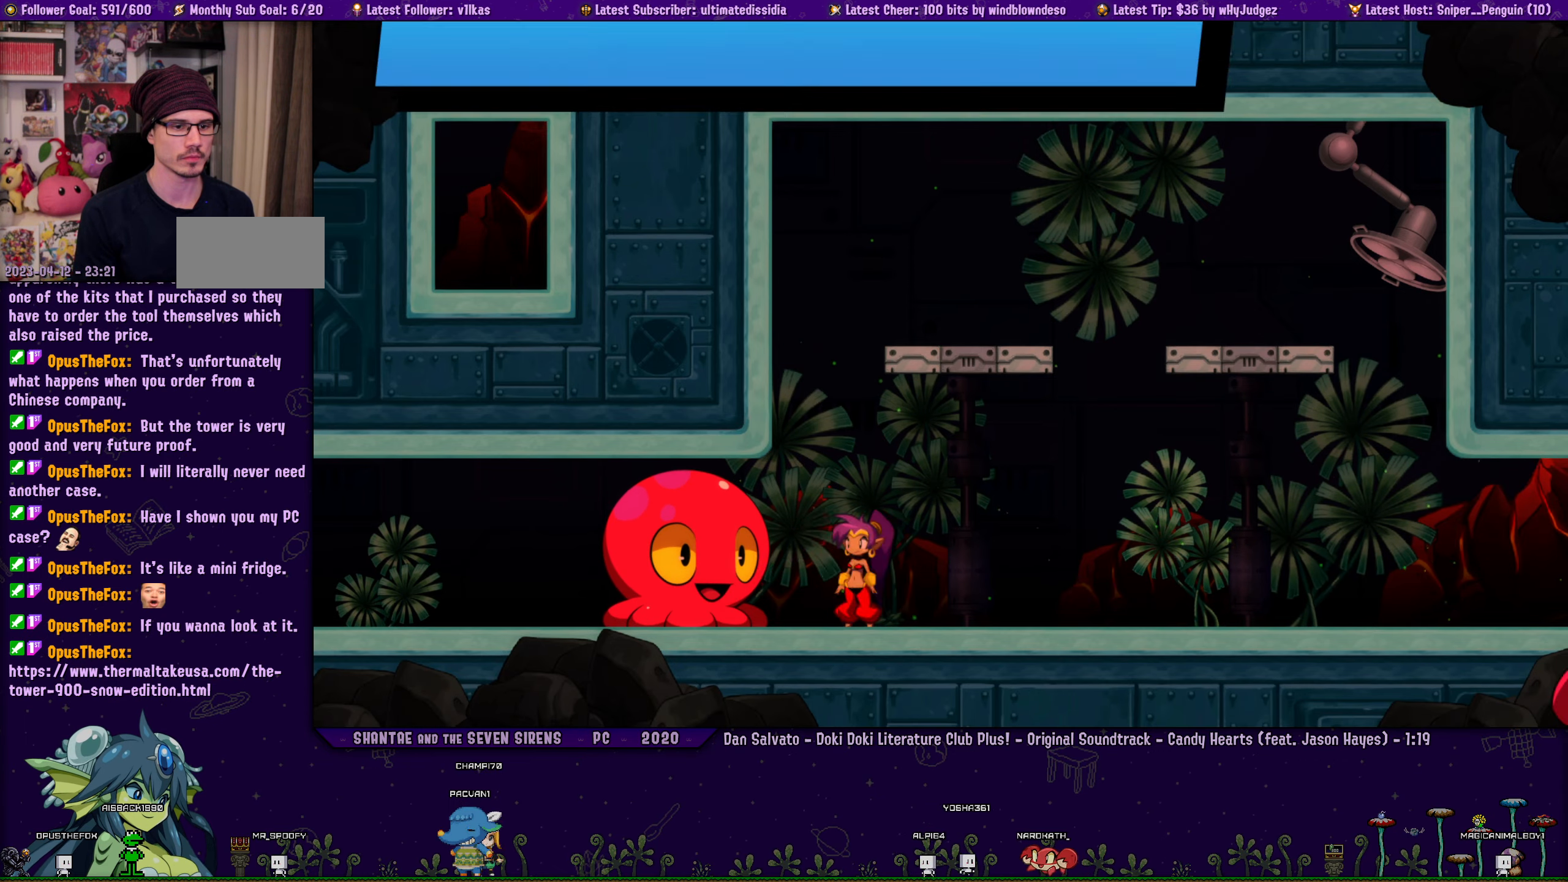
{"buttons": ["DPAD_LEFT"], "left_stick": "center", "events": [[150, "SQUARE", "down"], [200, "SQUARE", "up"], [400, "SQUARE", "down"], [450, "SQUARE", "up"]]}
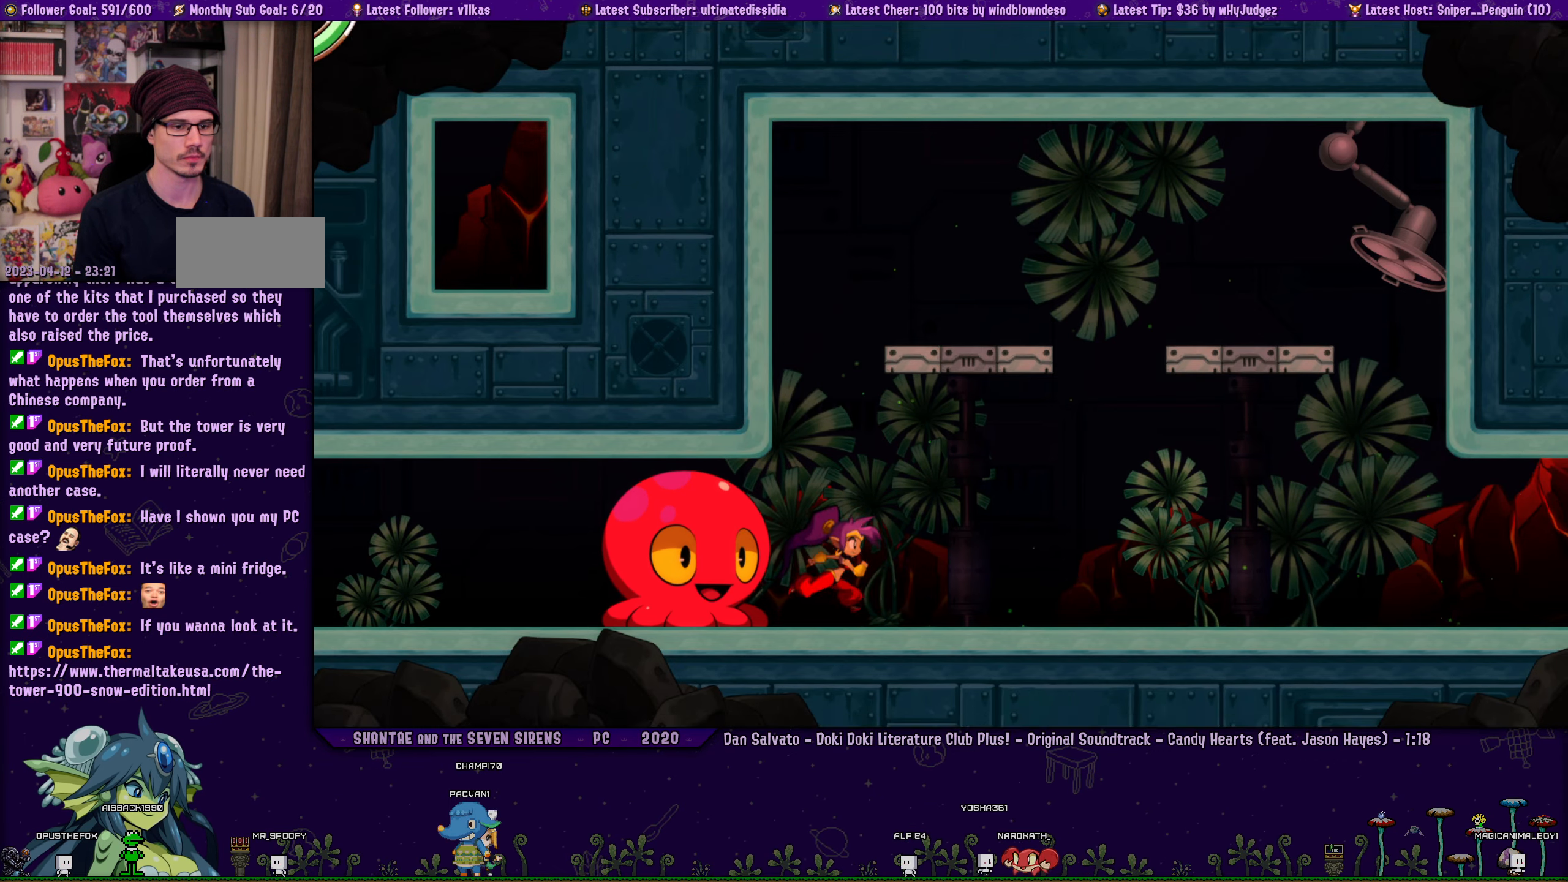
{"buttons": ["DPAD_LEFT"], "left_stick": "center", "events": [[150, "SQUARE", "down"], [200, "SQUARE", "up"], [367, "SQUARE", "down"], [417, "SQUARE", "up"]]}
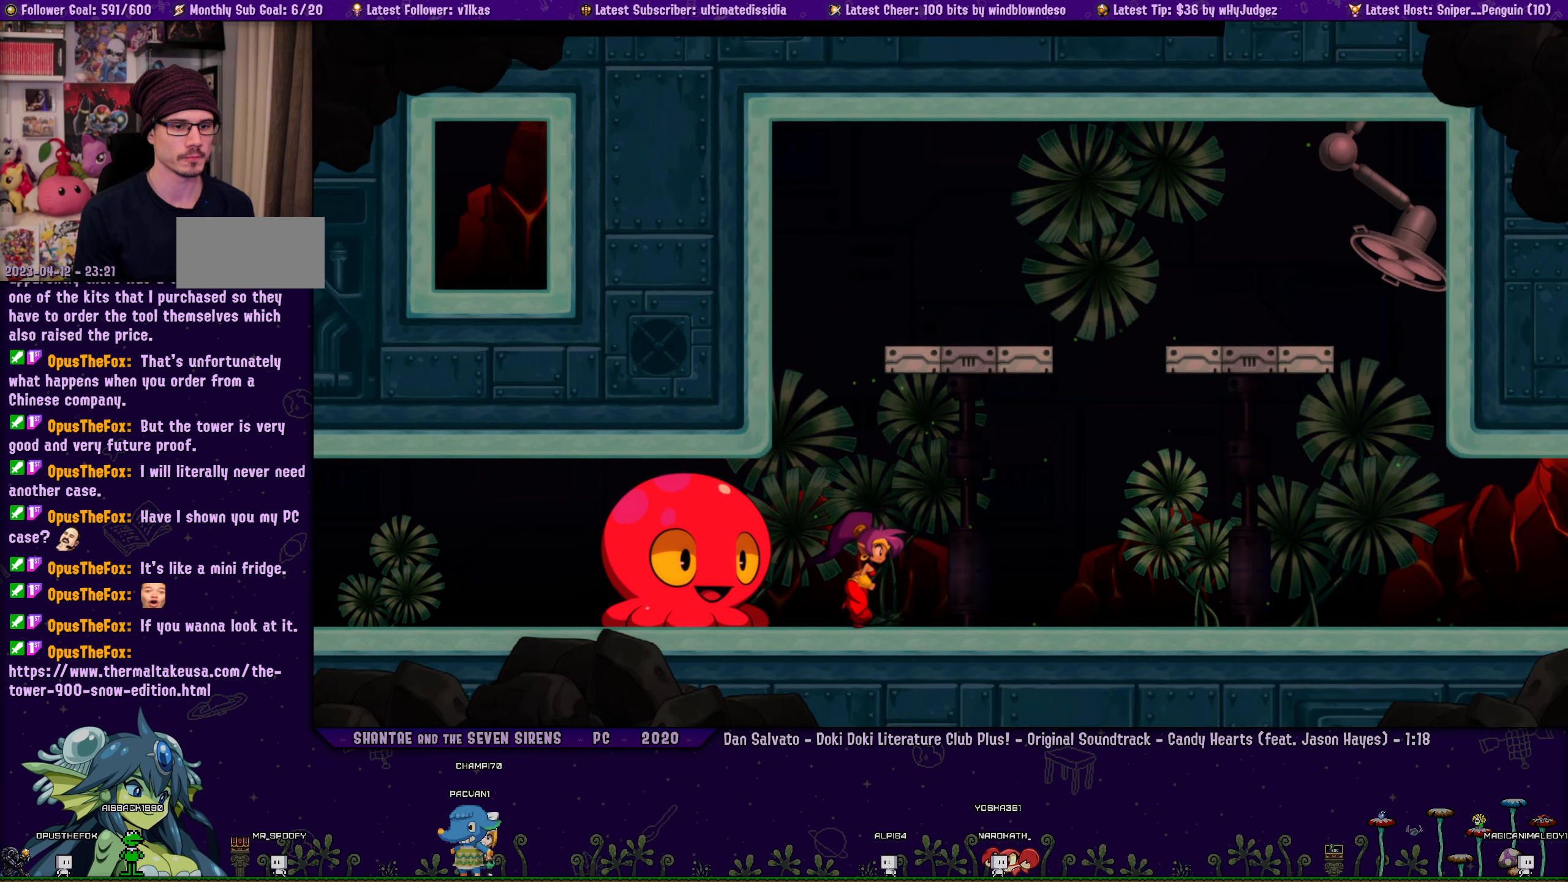
{"buttons": ["DPAD_LEFT"], "left_stick": "center", "events": [[84, "SQUARE", "down"], [150, "SQUARE", "up"], [317, "SQUARE", "down"], [367, "SQUARE", "up"]]}
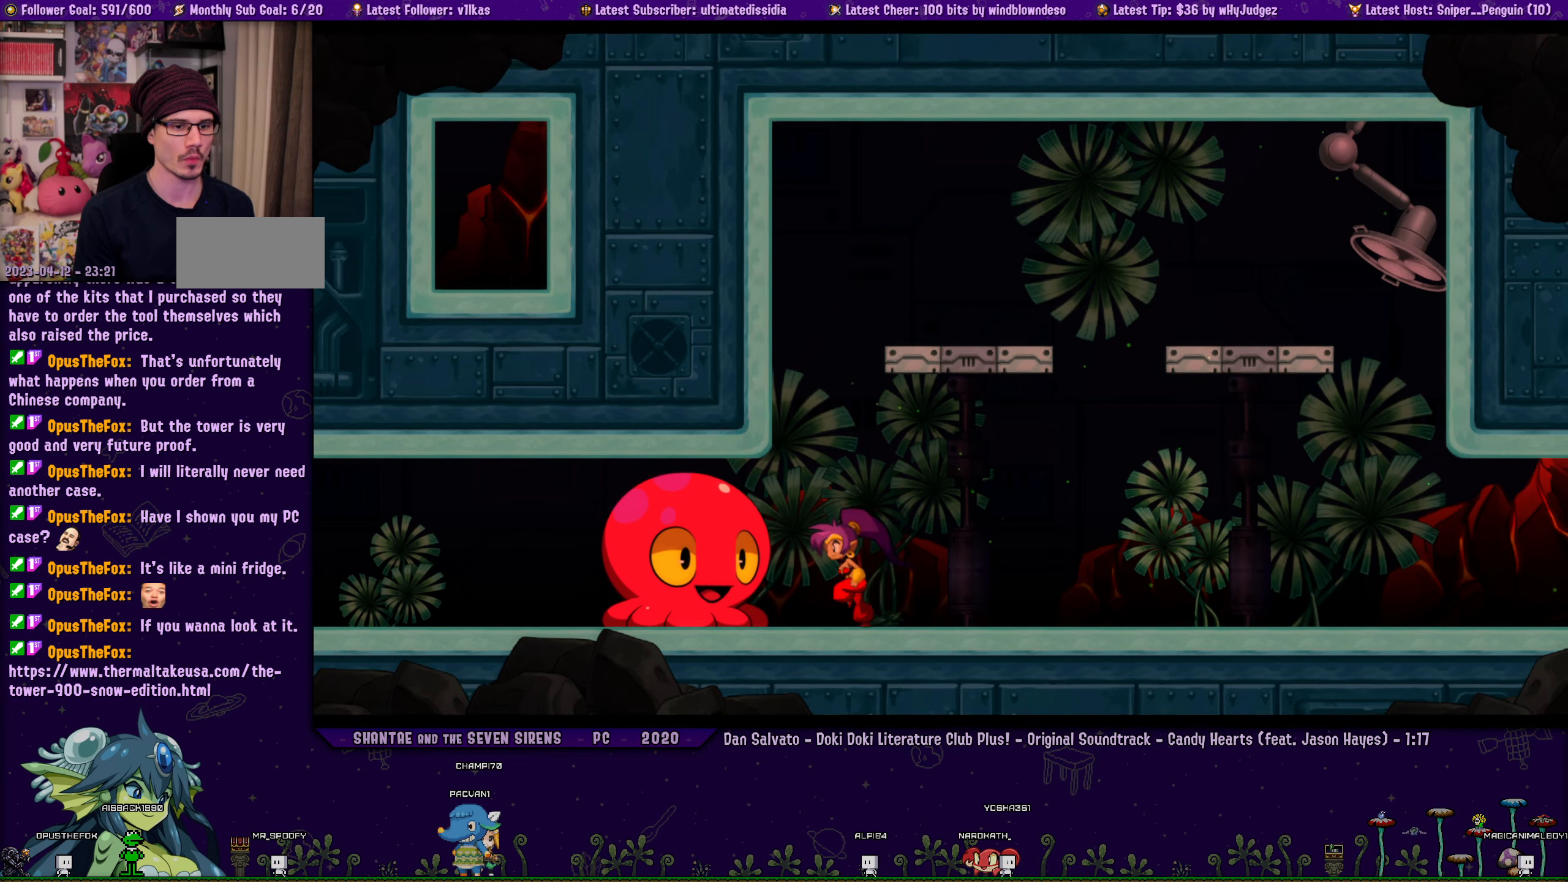
{"buttons": ["SQUARE", "DPAD_LEFT"], "left_stick": "center", "events": [[17, "SQUARE", "down"], [84, "SQUARE", "up"], [217, "SQUARE", "down"], [300, "SQUARE", "up"], [467, "SQUARE", "down"]]}
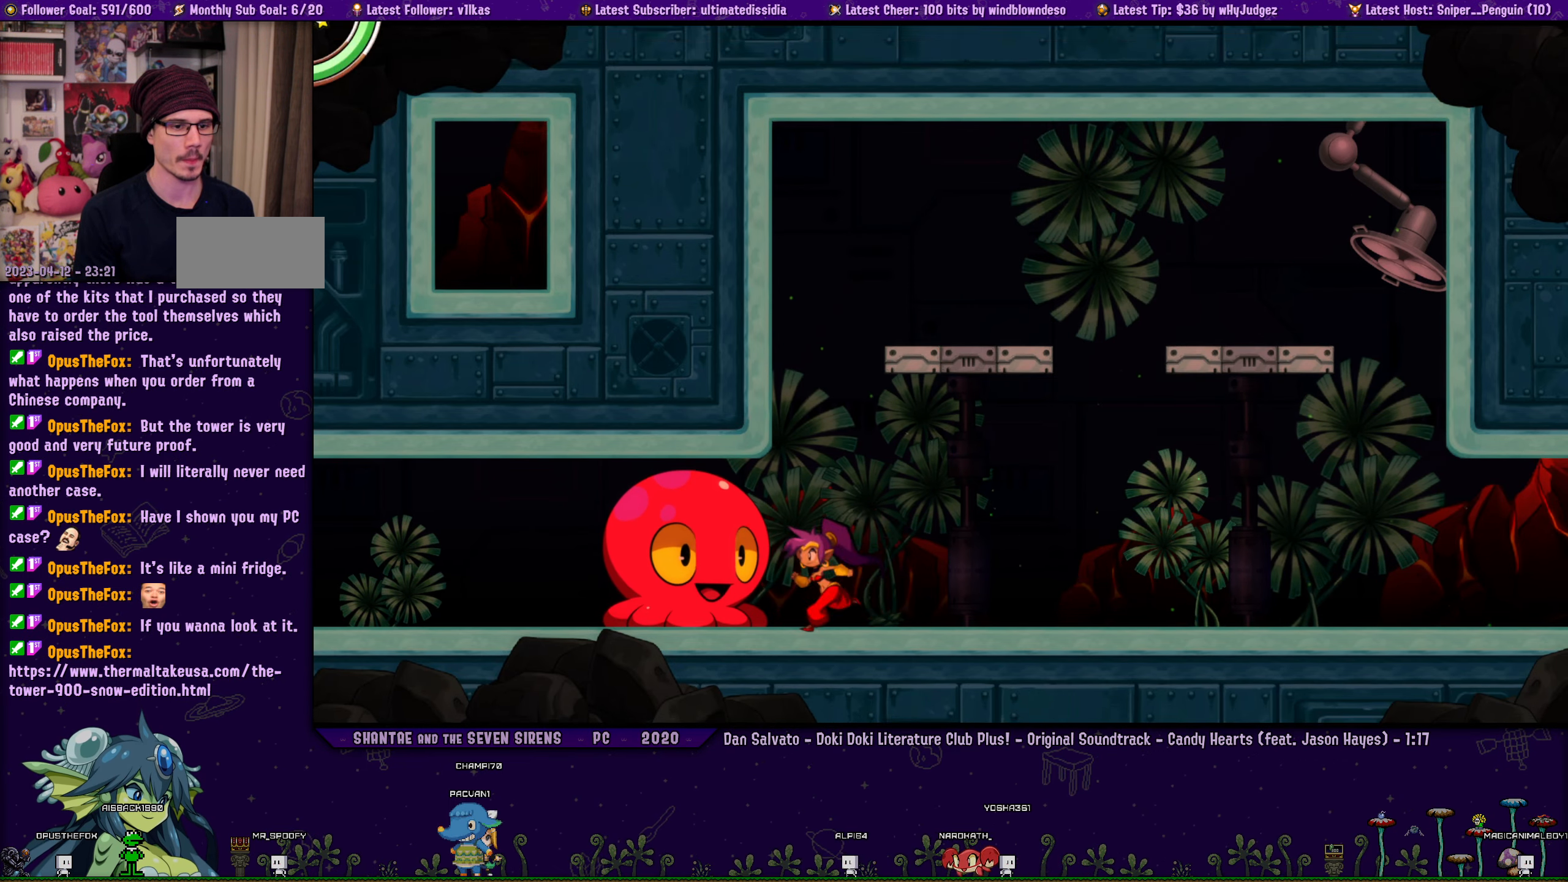
{"buttons": ["DPAD_LEFT"], "left_stick": "center", "events": [[34, "SQUARE", "up"], [200, "SQUARE", "down"], [267, "SQUARE", "up"], [417, "SQUARE", "down"], [484, "SQUARE", "up"]]}
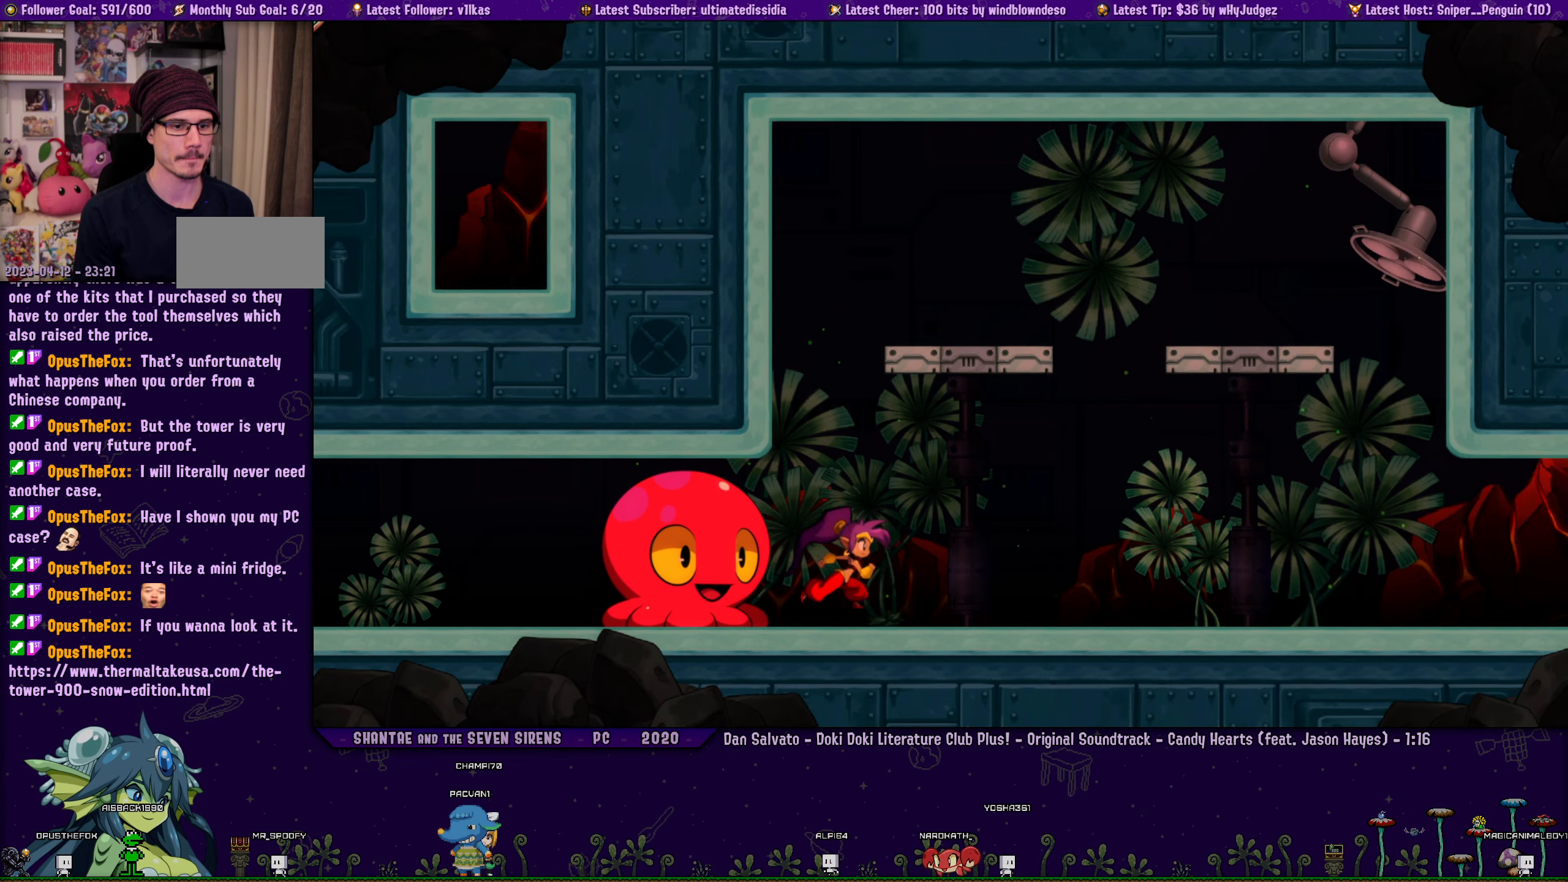
{"buttons": ["DPAD_LEFT"], "left_stick": "center", "events": [[134, "SQUARE", "down"], [200, "SQUARE", "up"], [350, "SQUARE", "down"], [417, "SQUARE", "up"]]}
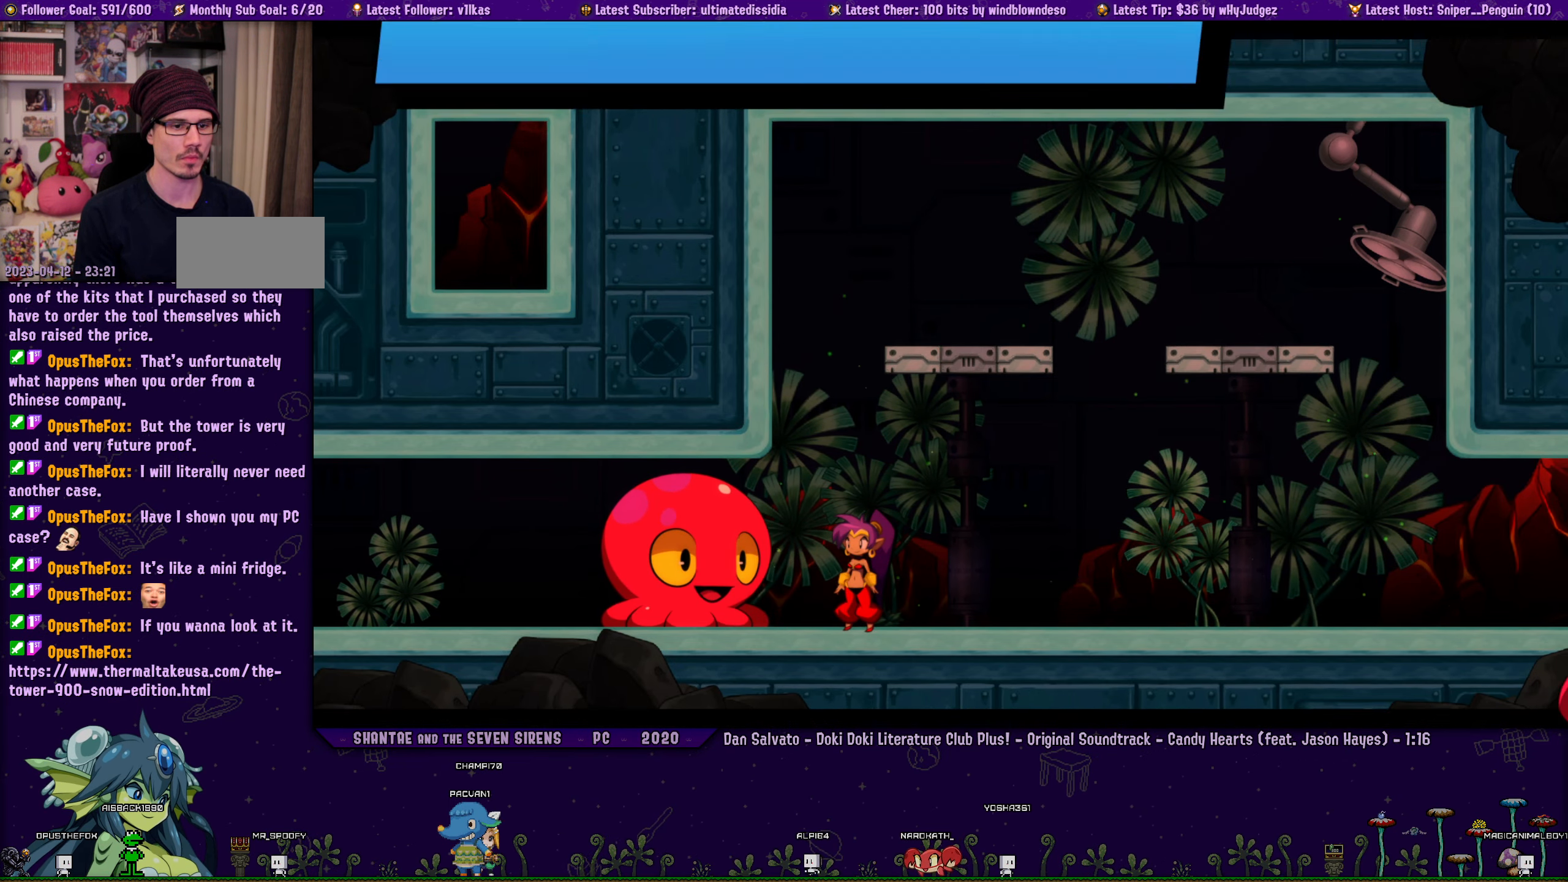
{"buttons": ["DPAD_LEFT"], "left_stick": "center", "events": [[84, "SQUARE", "down"], [150, "SQUARE", "up"], [317, "SQUARE", "down"], [400, "SQUARE", "up"]]}
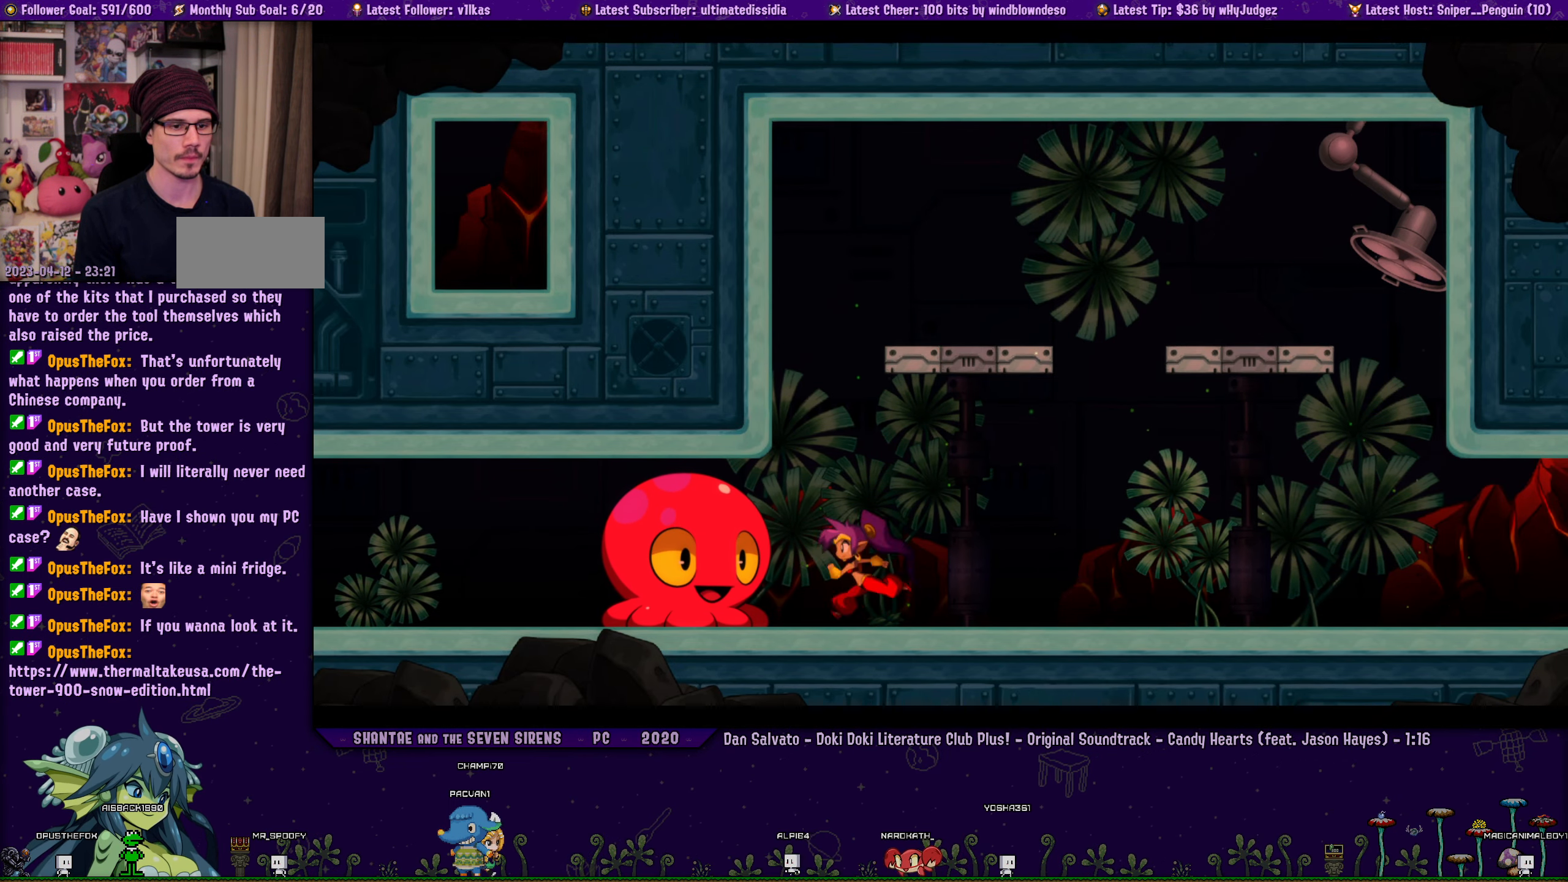
{"buttons": ["DPAD_LEFT"], "left_stick": "center", "events": [[50, "SQUARE", "down"], [150, "SQUARE", "up"], [250, "SQUARE", "down"], [350, "SQUARE", "up"]]}
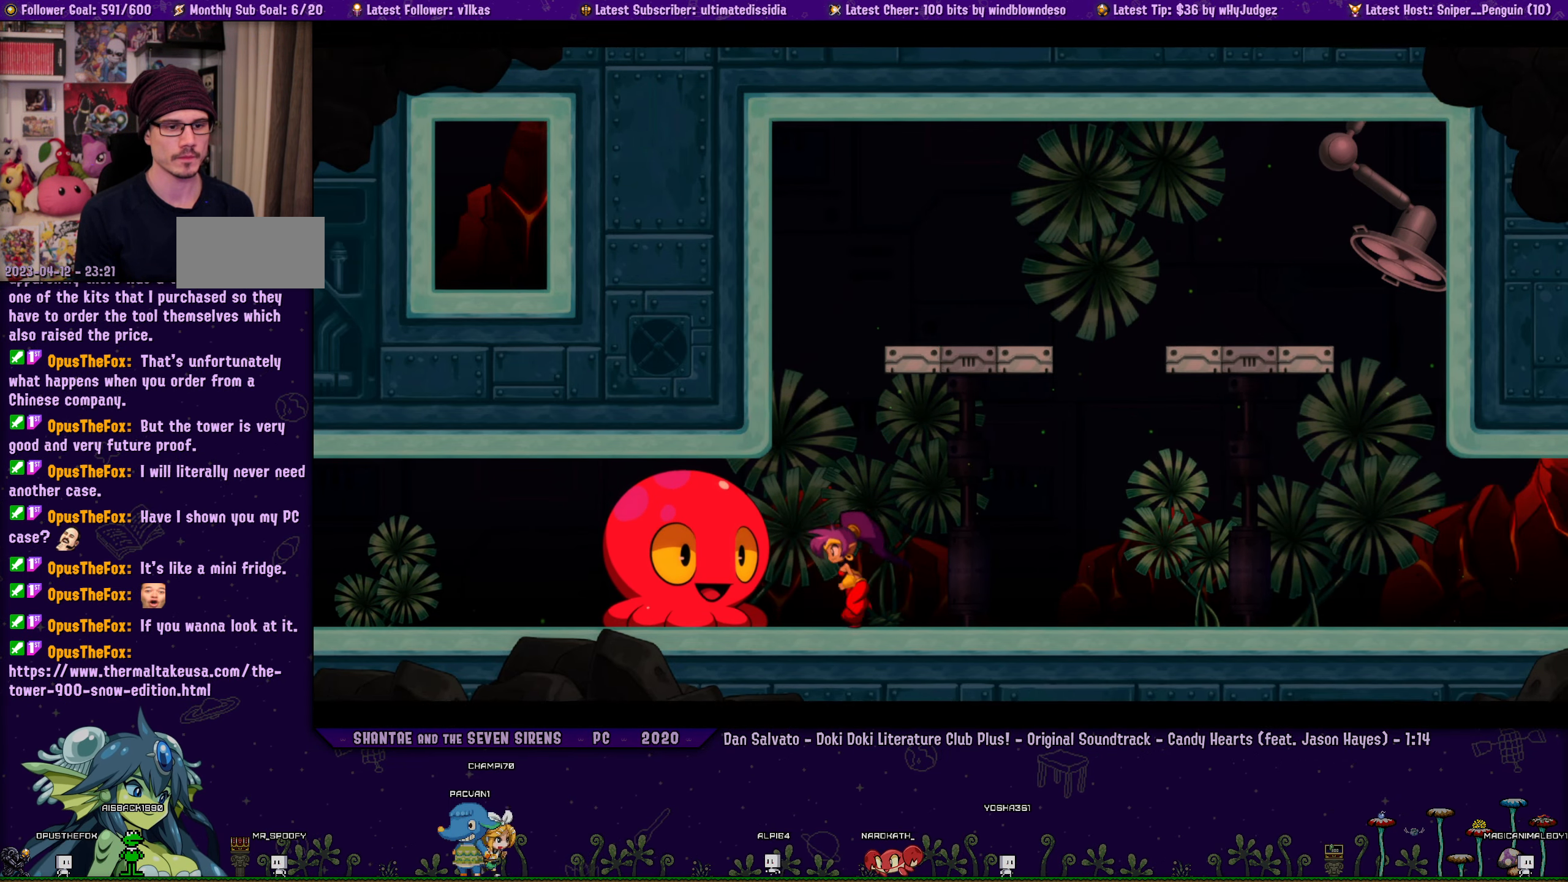
{"buttons": ["DPAD_LEFT"], "left_stick": "center", "events": [[17, "SQUARE", "down"], [67, "SQUARE", "up"]]}
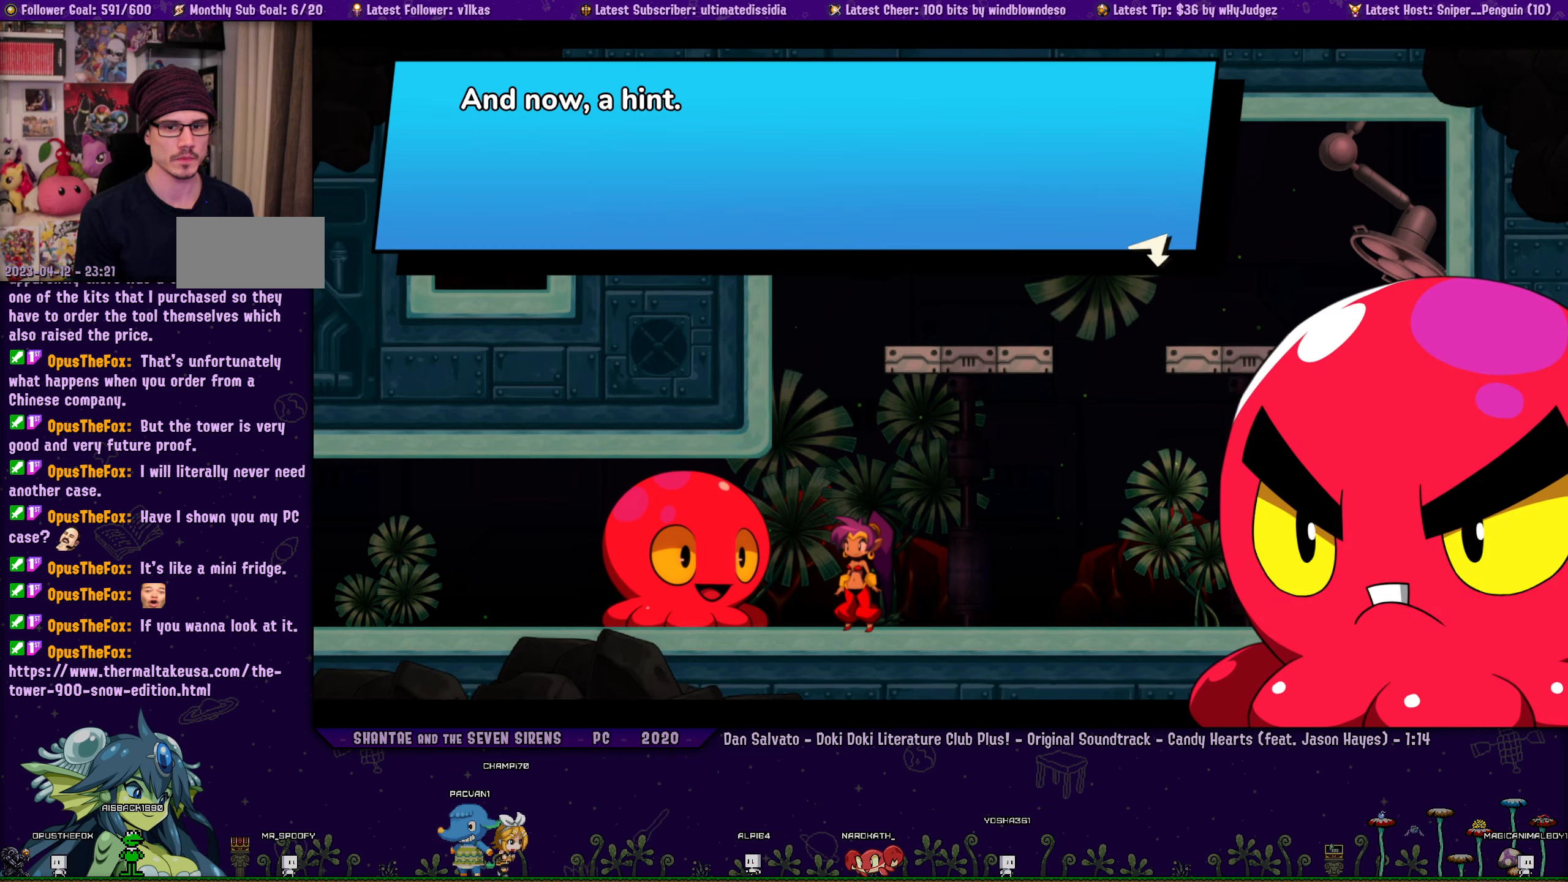
{"buttons": ["DPAD_LEFT"], "left_stick": "center", "events": [[166, "SQUARE", "down"], [233, "SQUARE", "up"]]}
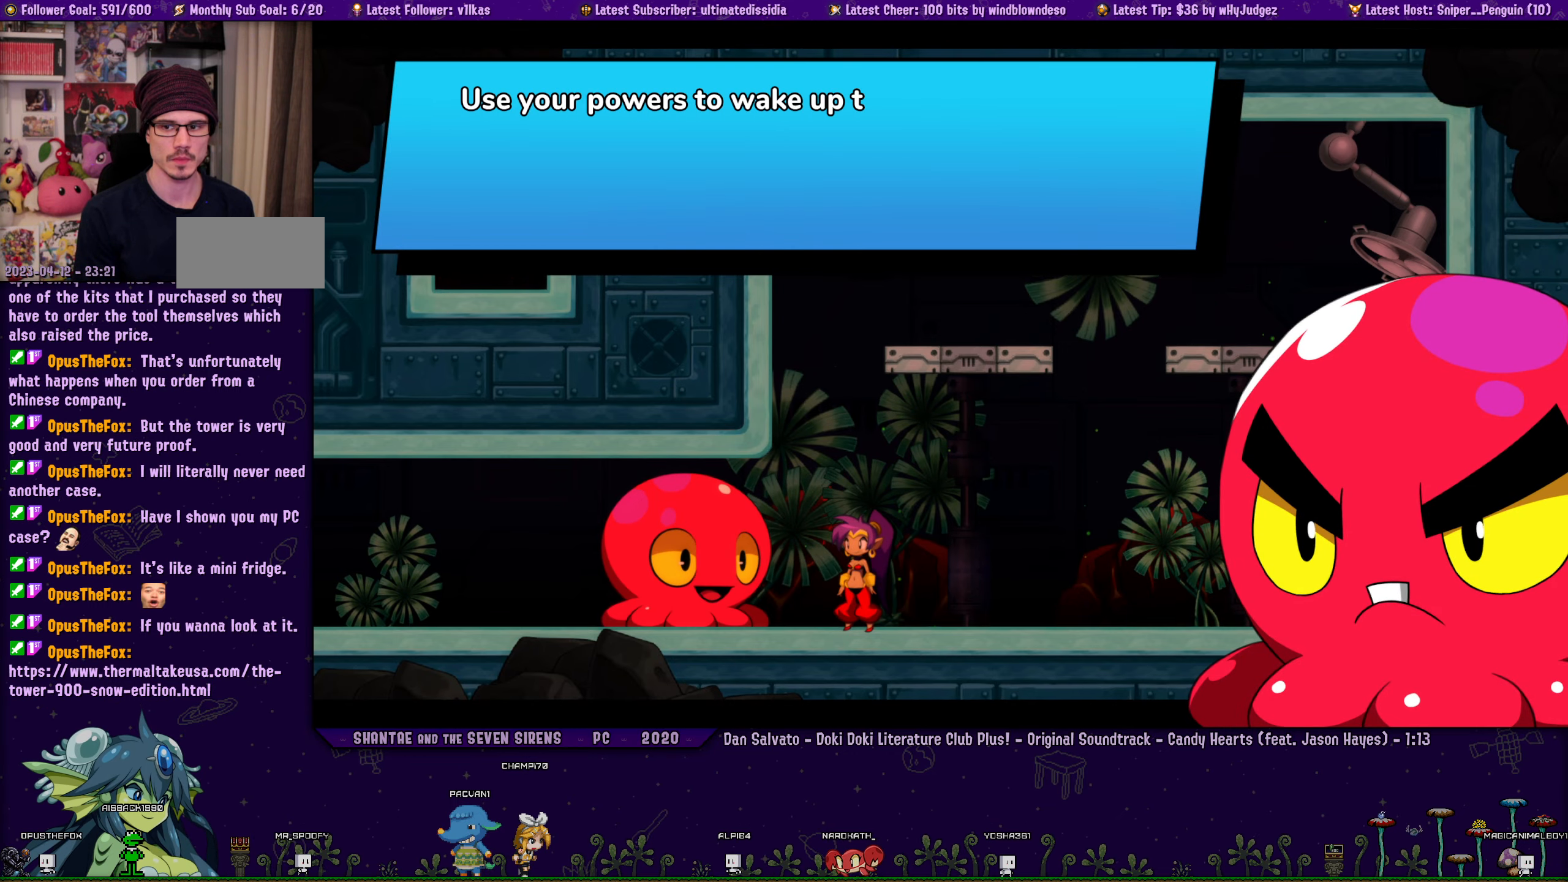
{"buttons": [], "left_stick": "center", "events": [[83, "DPAD_LEFT", "up"], [316, "DPAD_LEFT", "down"], [433, "DPAD_LEFT", "up"]]}
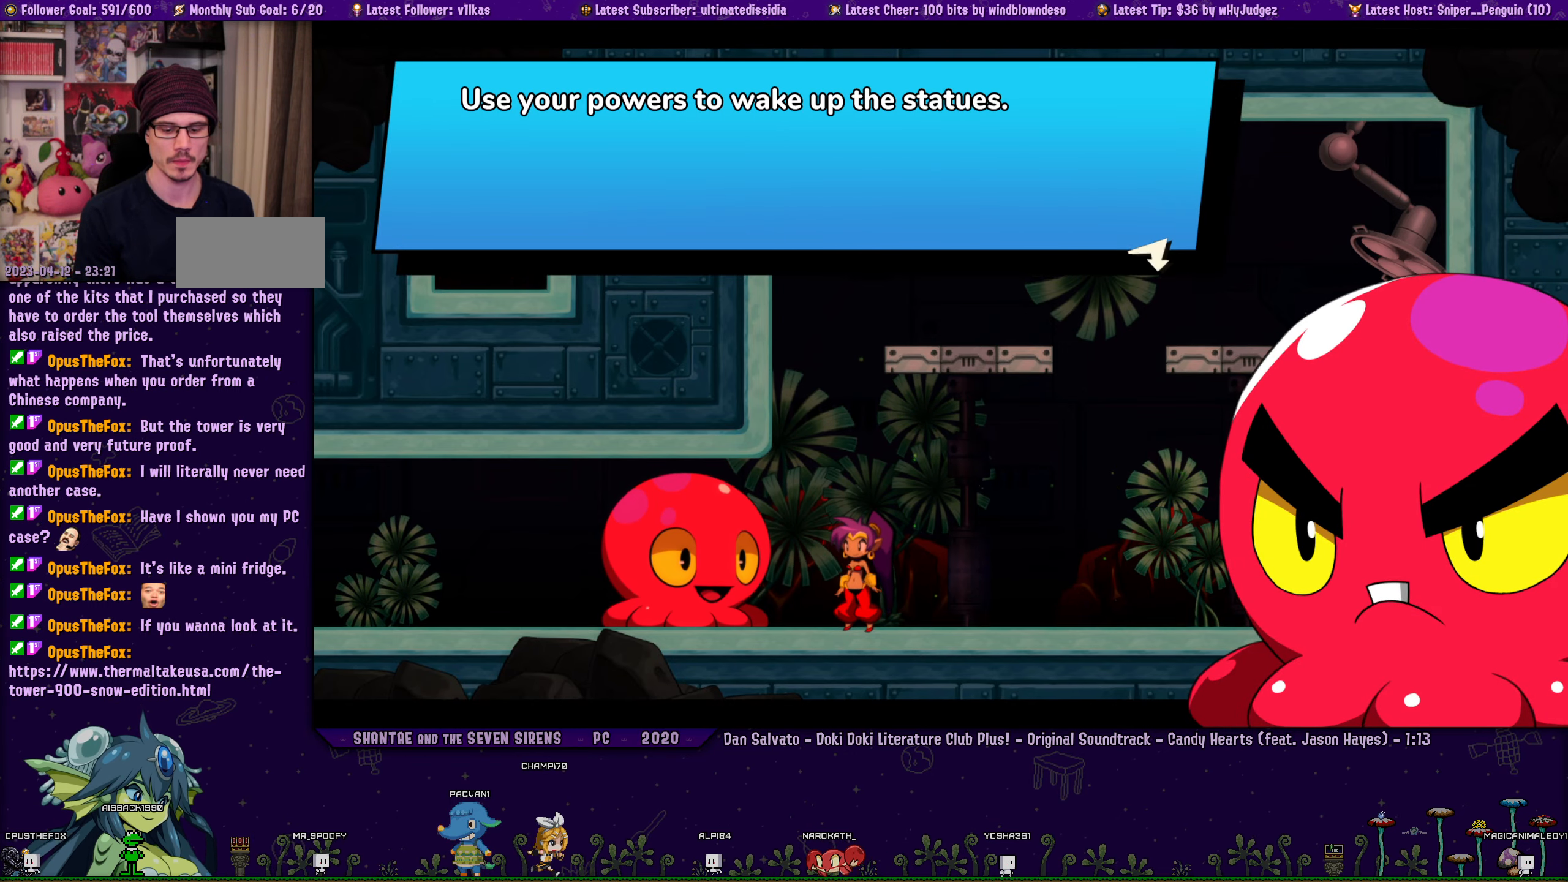
{"buttons": [], "left_stick": "center", "events": []}
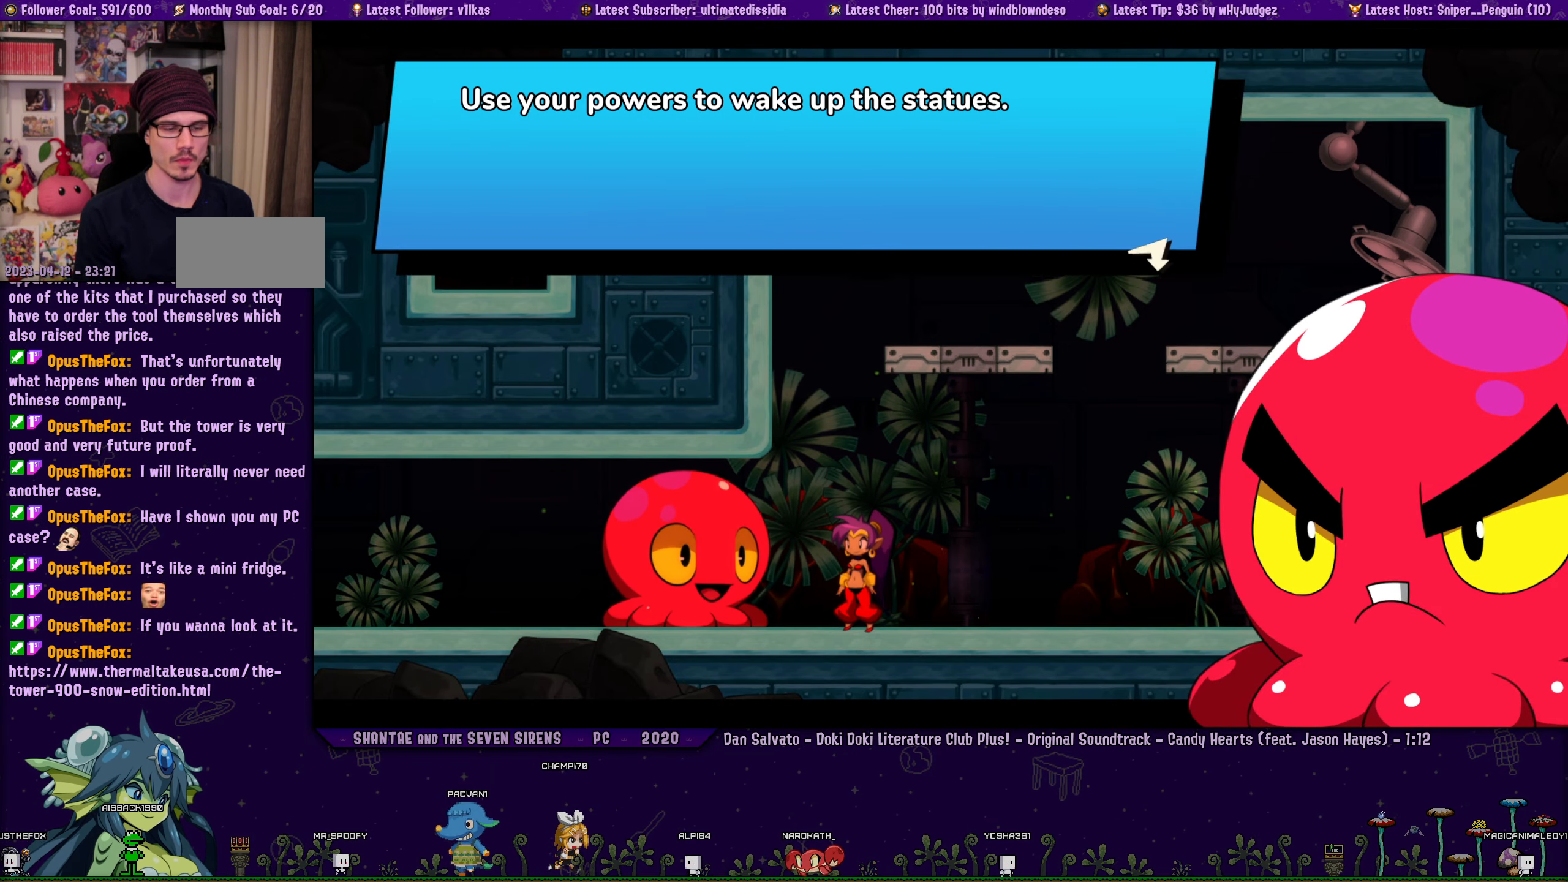
{"buttons": ["SQUARE", "DPAD_LEFT"], "left_stick": "center", "events": [[166, "DPAD_LEFT", "down"], [433, "SQUARE", "down"]]}
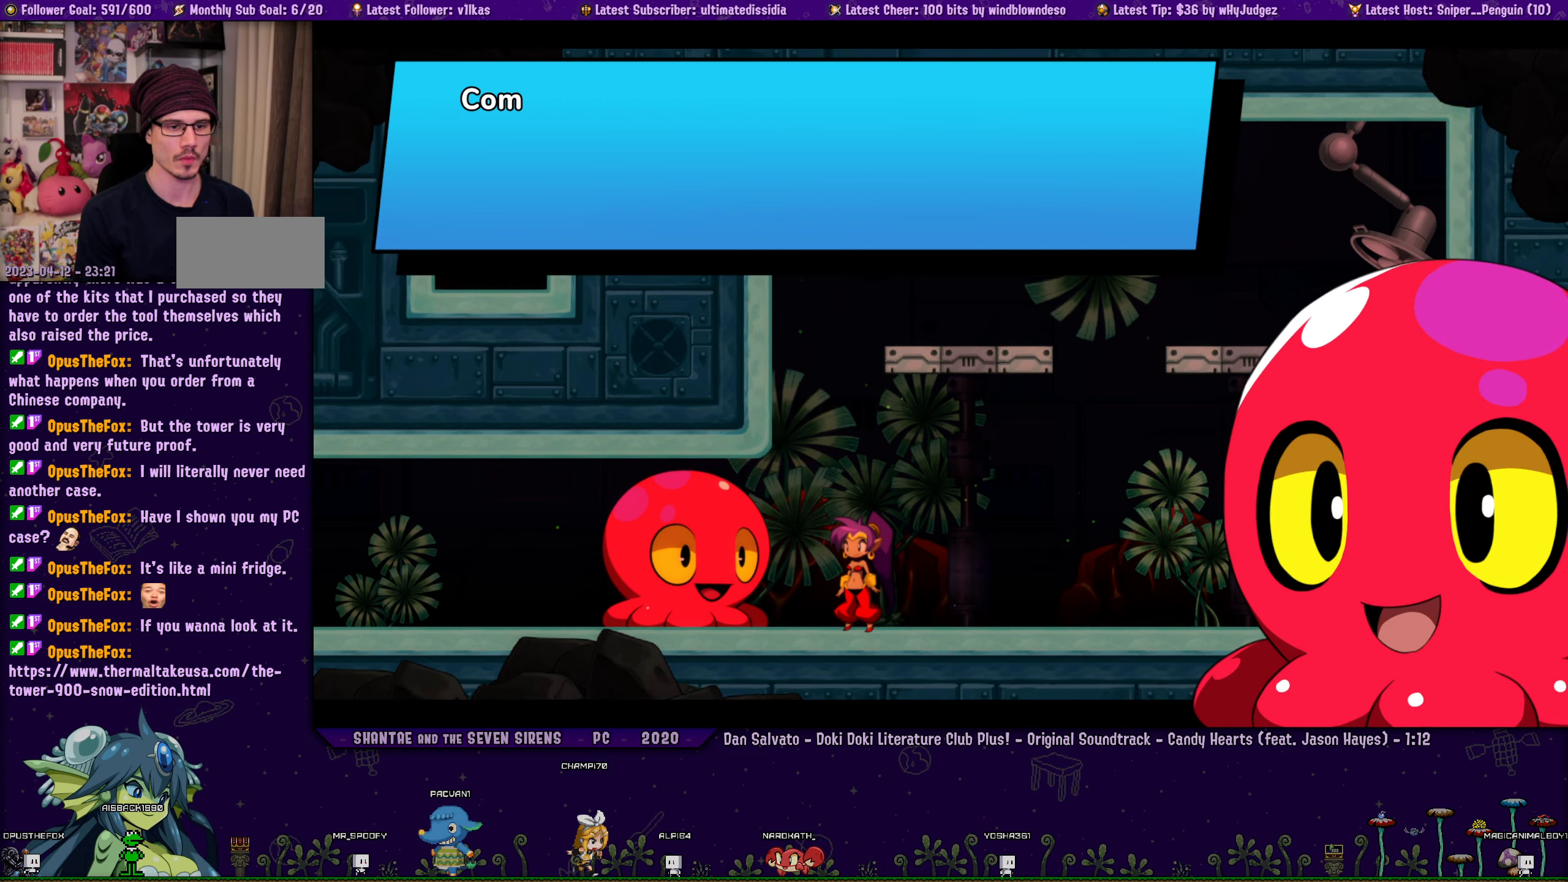
{"buttons": ["DPAD_LEFT"], "left_stick": "center", "events": [[16, "SQUARE", "up"], [166, "SQUARE", "down"], [250, "SQUARE", "up"], [400, "SQUARE", "down"], [483, "SQUARE", "up"]]}
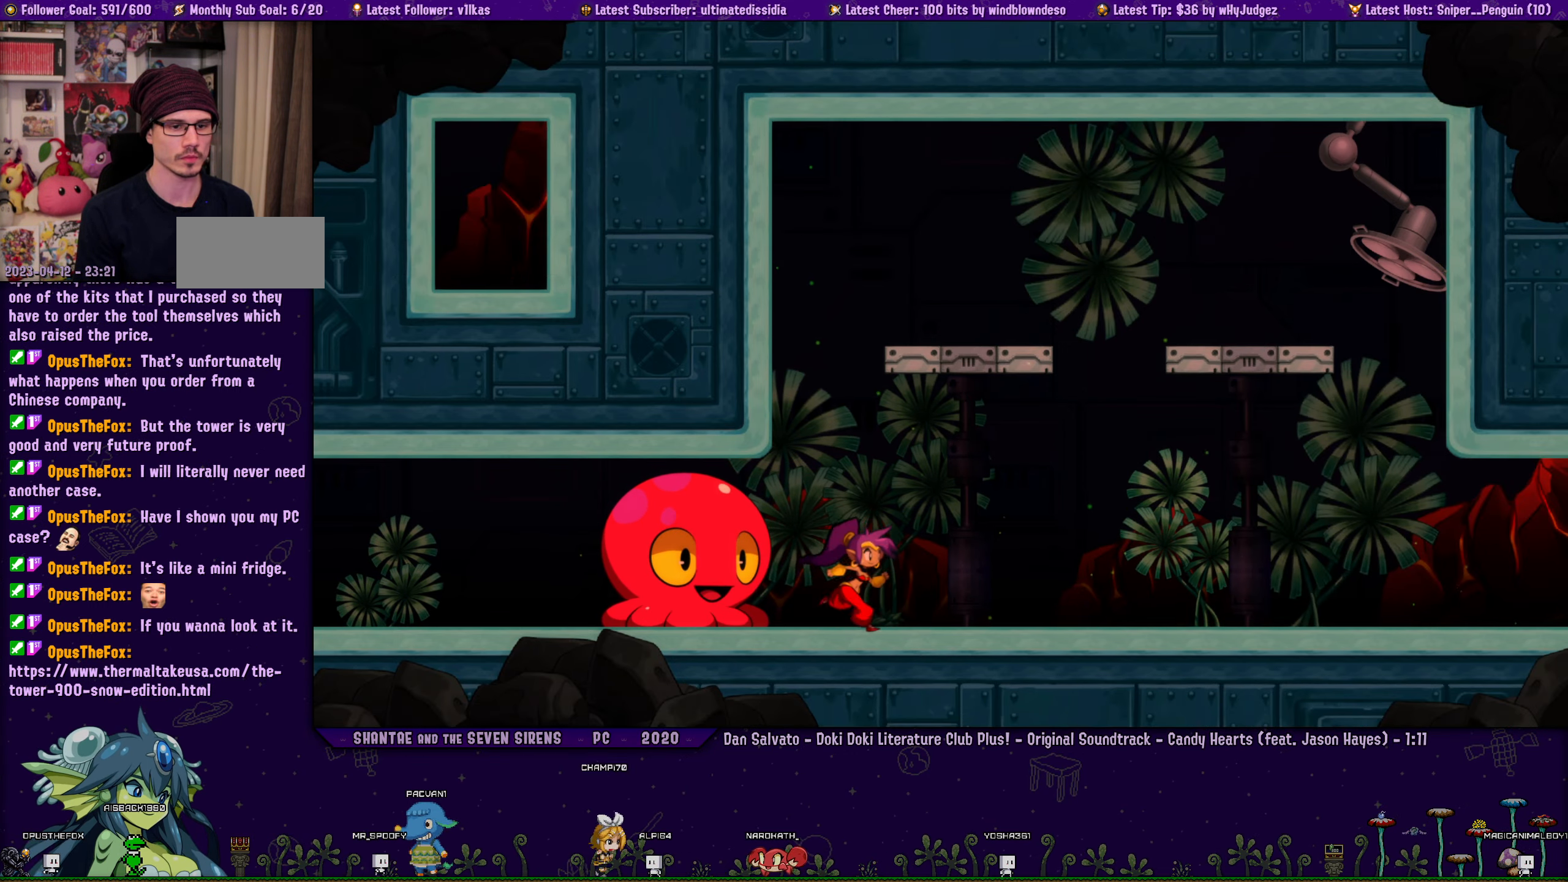
{"buttons": ["DPAD_LEFT"], "left_stick": "center", "events": [[200, "DPAD_LEFT", "up"], [300, "DPAD_LEFT", "down"], [316, "DPAD_LEFT", "up"], [400, "DPAD_LEFT", "down"], [450, "DPAD_LEFT", "up"], [483, "DPAD_LEFT", "down"]]}
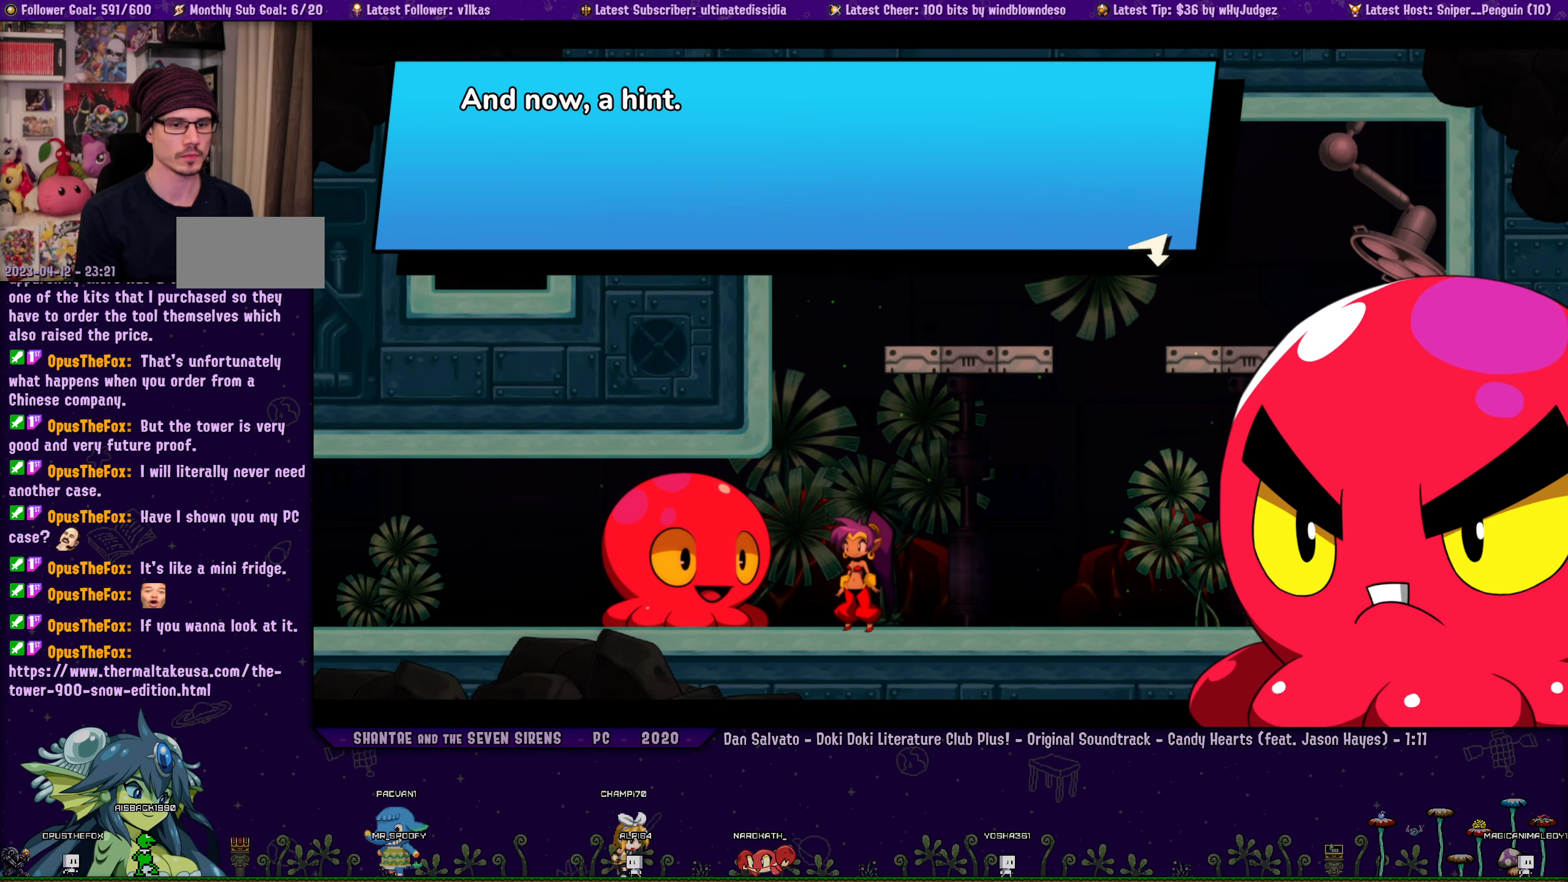
{"buttons": ["DPAD_LEFT"], "left_stick": "center", "events": [[283, "SQUARE", "down"], [383, "SQUARE", "up"]]}
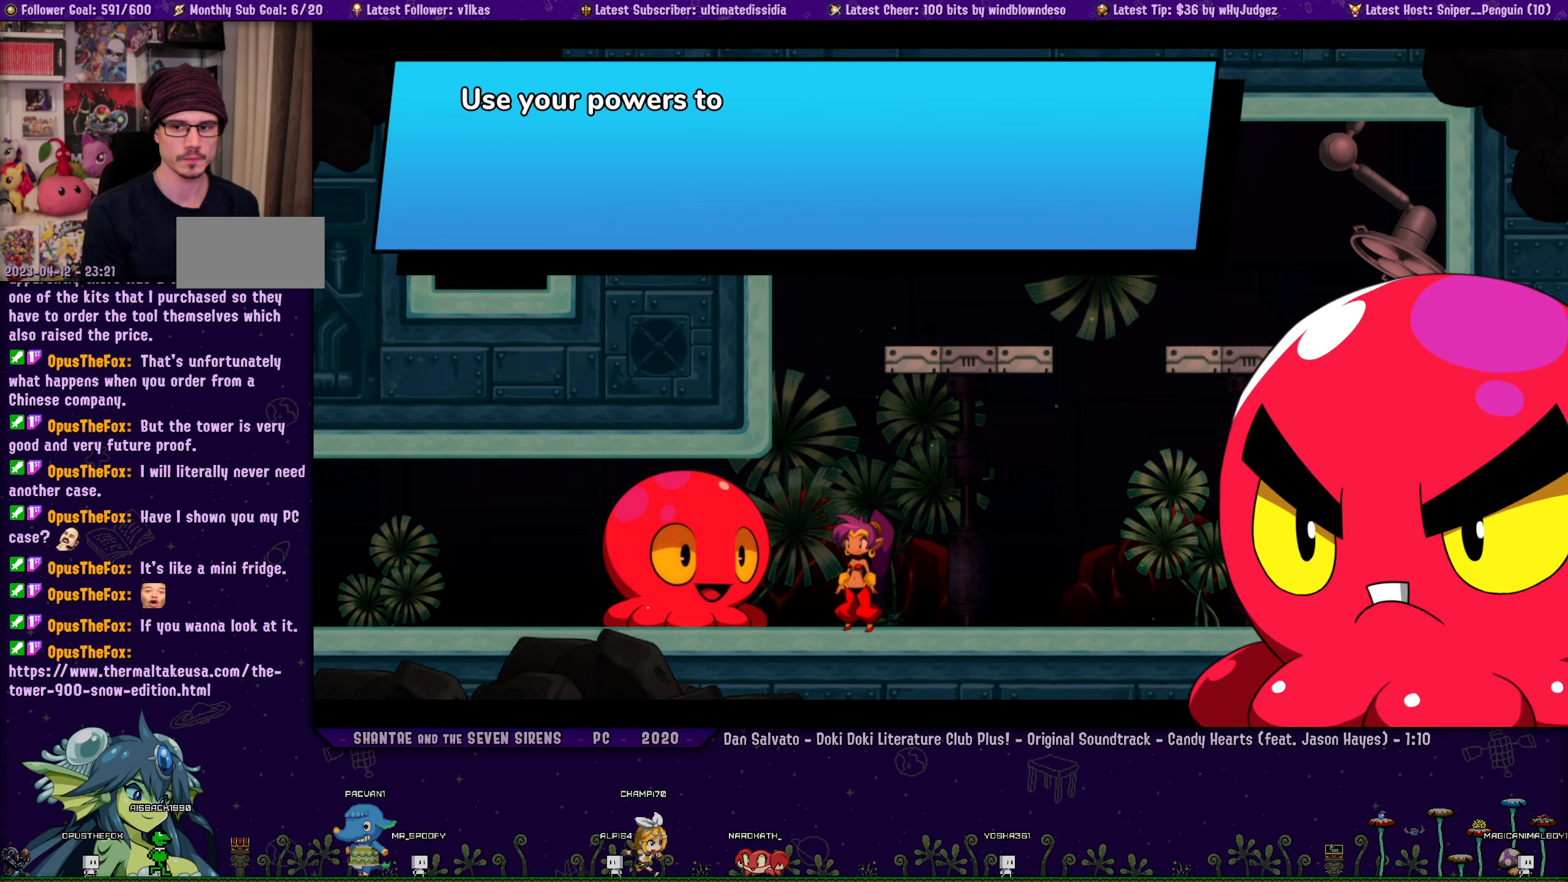
{"buttons": ["DPAD_LEFT"], "left_stick": "center", "events": [[100, "SQUARE", "down"], [183, "SQUARE", "up"], [316, "SQUARE", "down"], [416, "SQUARE", "up"]]}